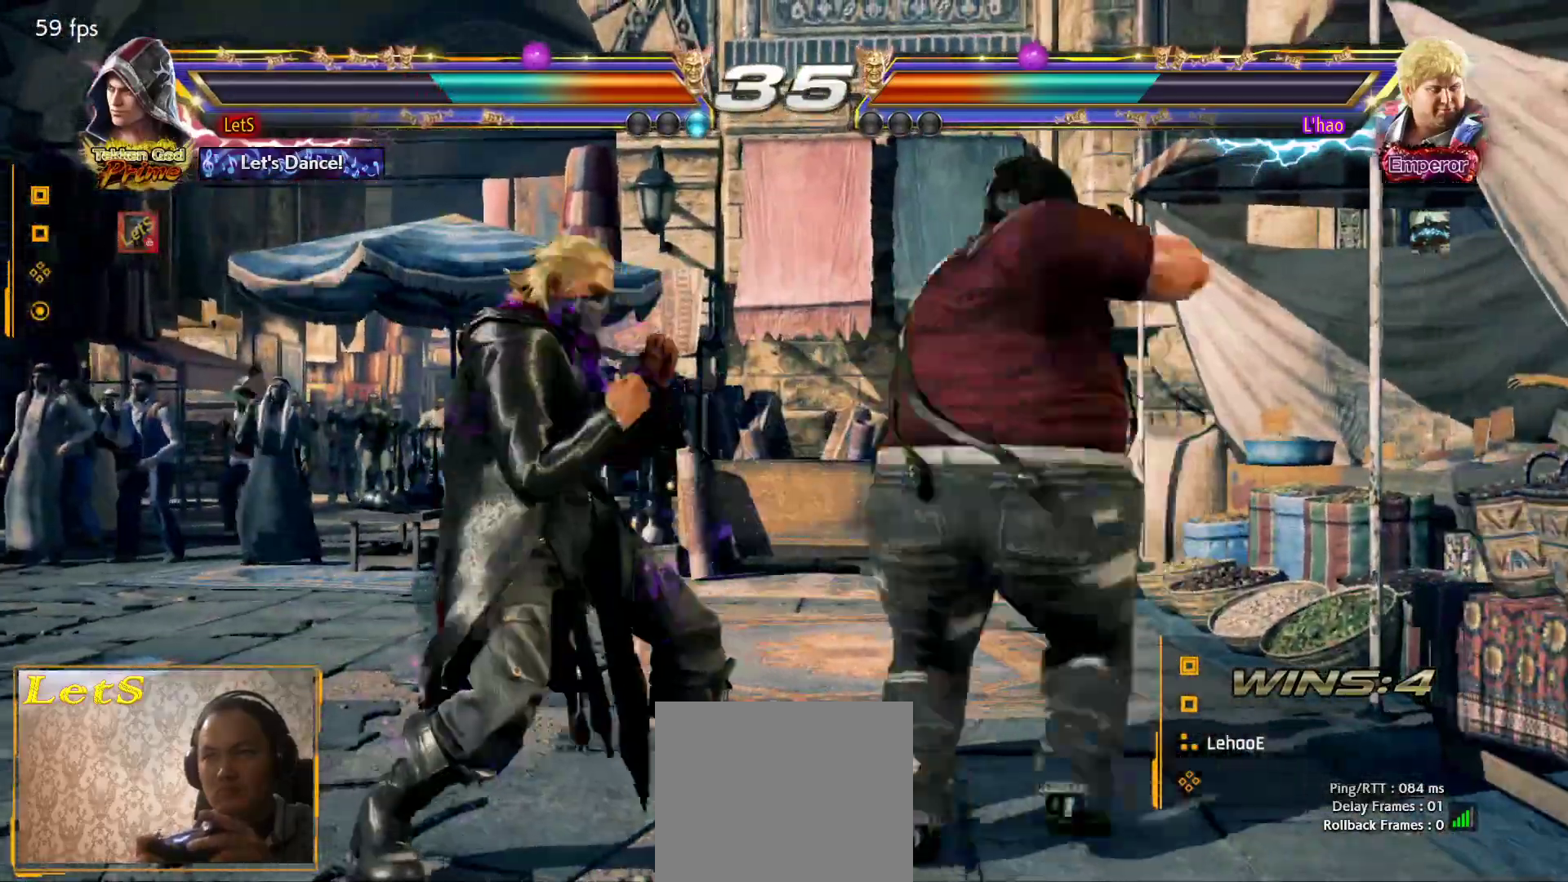
Gameplay with a controller (PlayStation layout); each line is a JSON object with the inputs held at the frame after it. "events" lists button and stick changes between this image and that frame as [ms after this image, input, new state], when the widget could be followed in between.
{"buttons": ["DPAD_LEFT"], "left_stick": "center", "right_stick": "center", "events": [[33, "DPAD_LEFT", "down"]]}
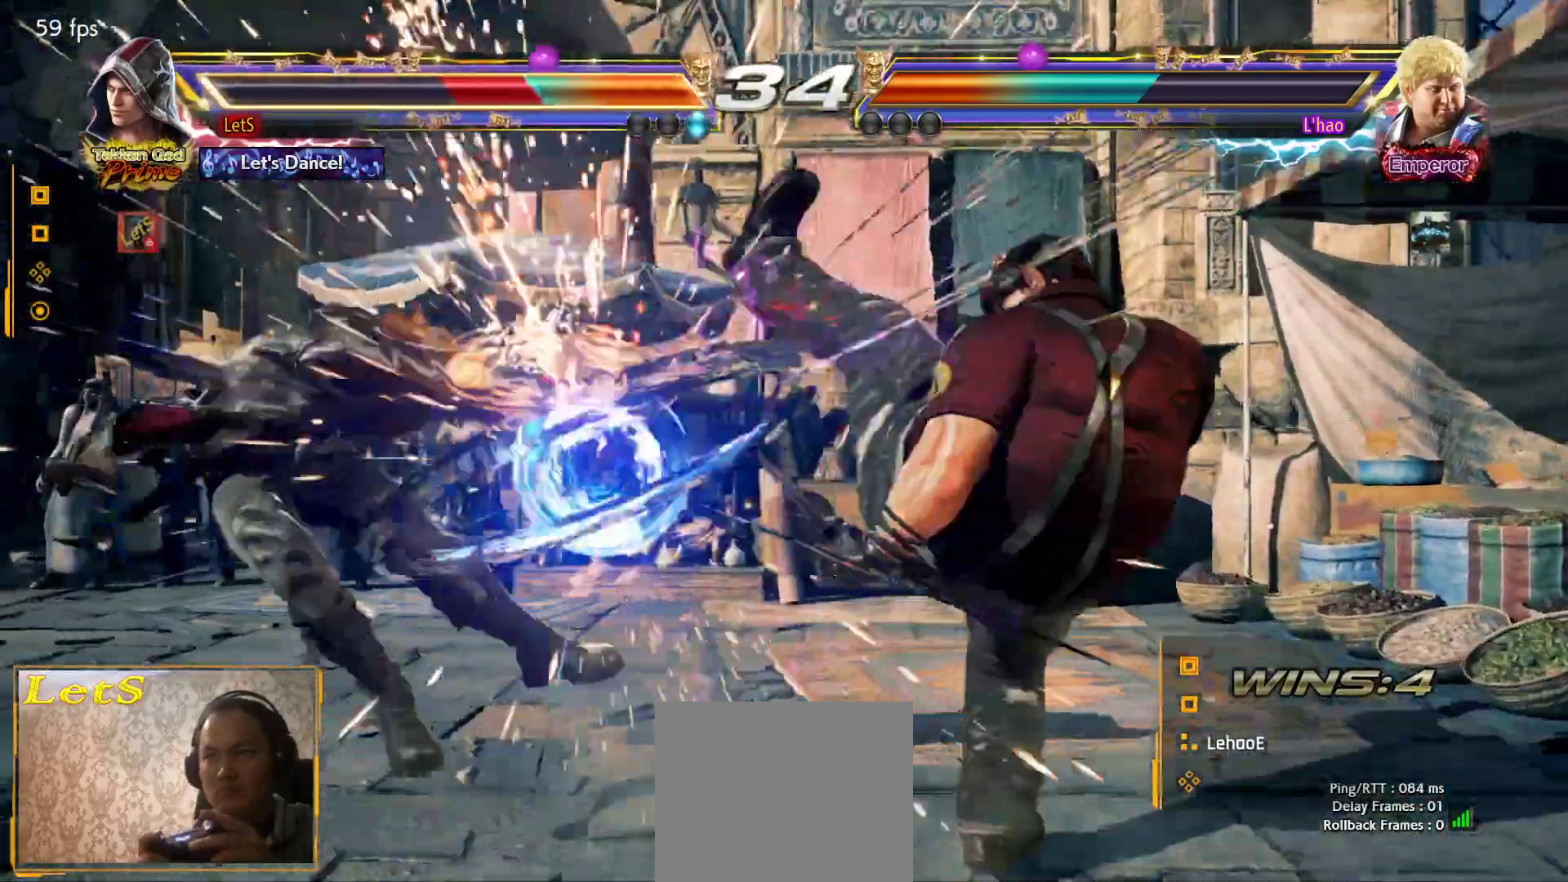
{"buttons": ["CROSS"], "left_stick": "center", "right_stick": "center", "events": [[67, "DPAD_LEFT", "up"], [133, "CROSS", "down"], [367, "CROSS", "up"], [433, "CROSS", "down"]]}
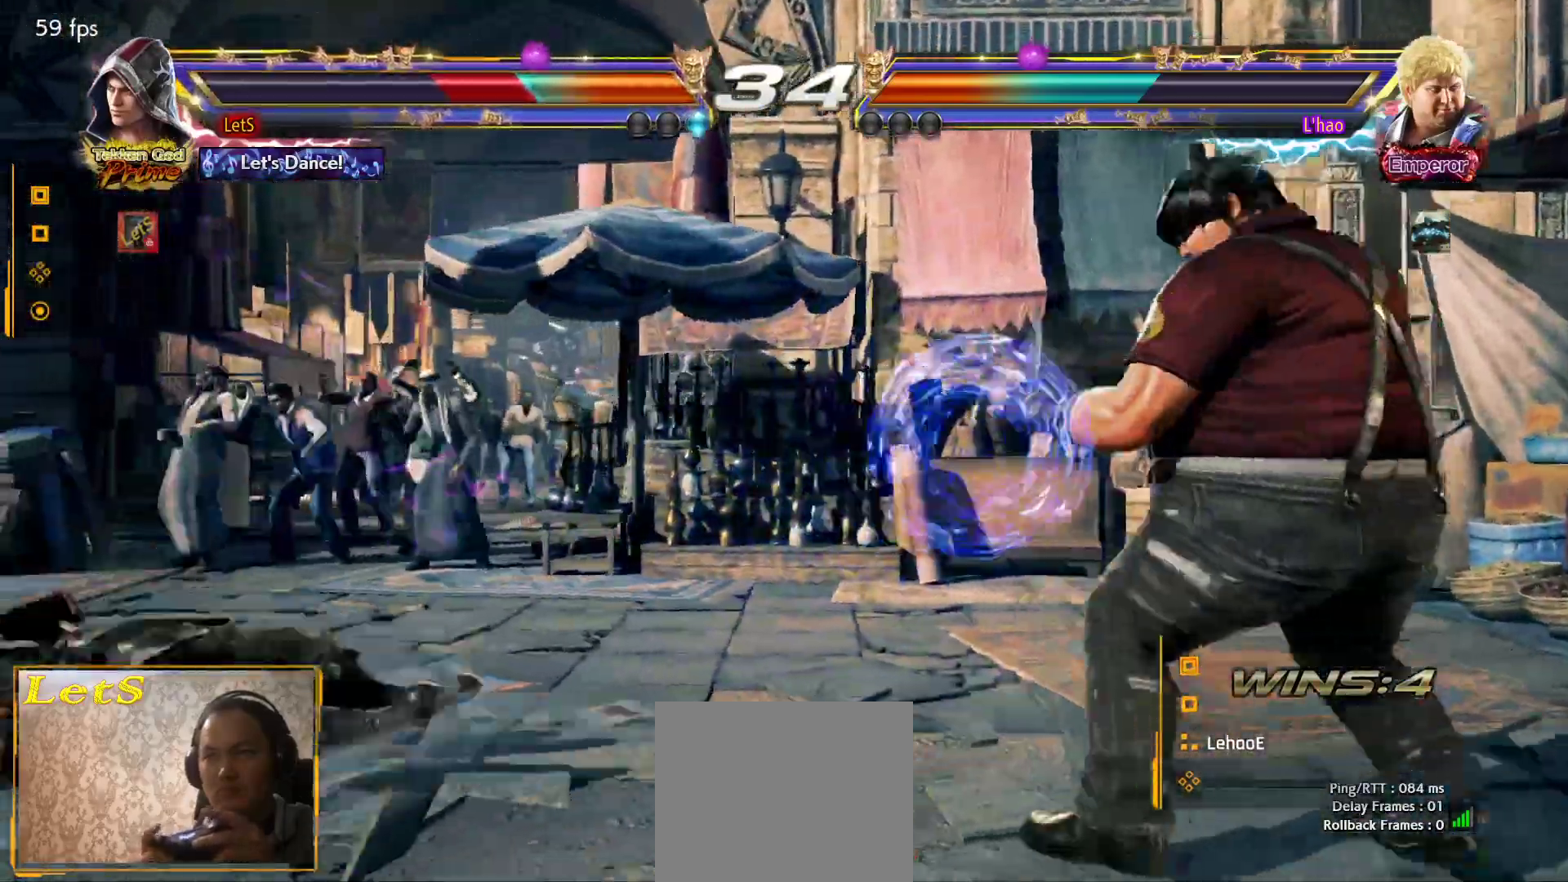
{"buttons": [], "left_stick": "center", "right_stick": "center", "events": [[233, "CROSS", "up"], [367, "DPAD_LEFT", "down"], [467, "DPAD_LEFT", "up"]]}
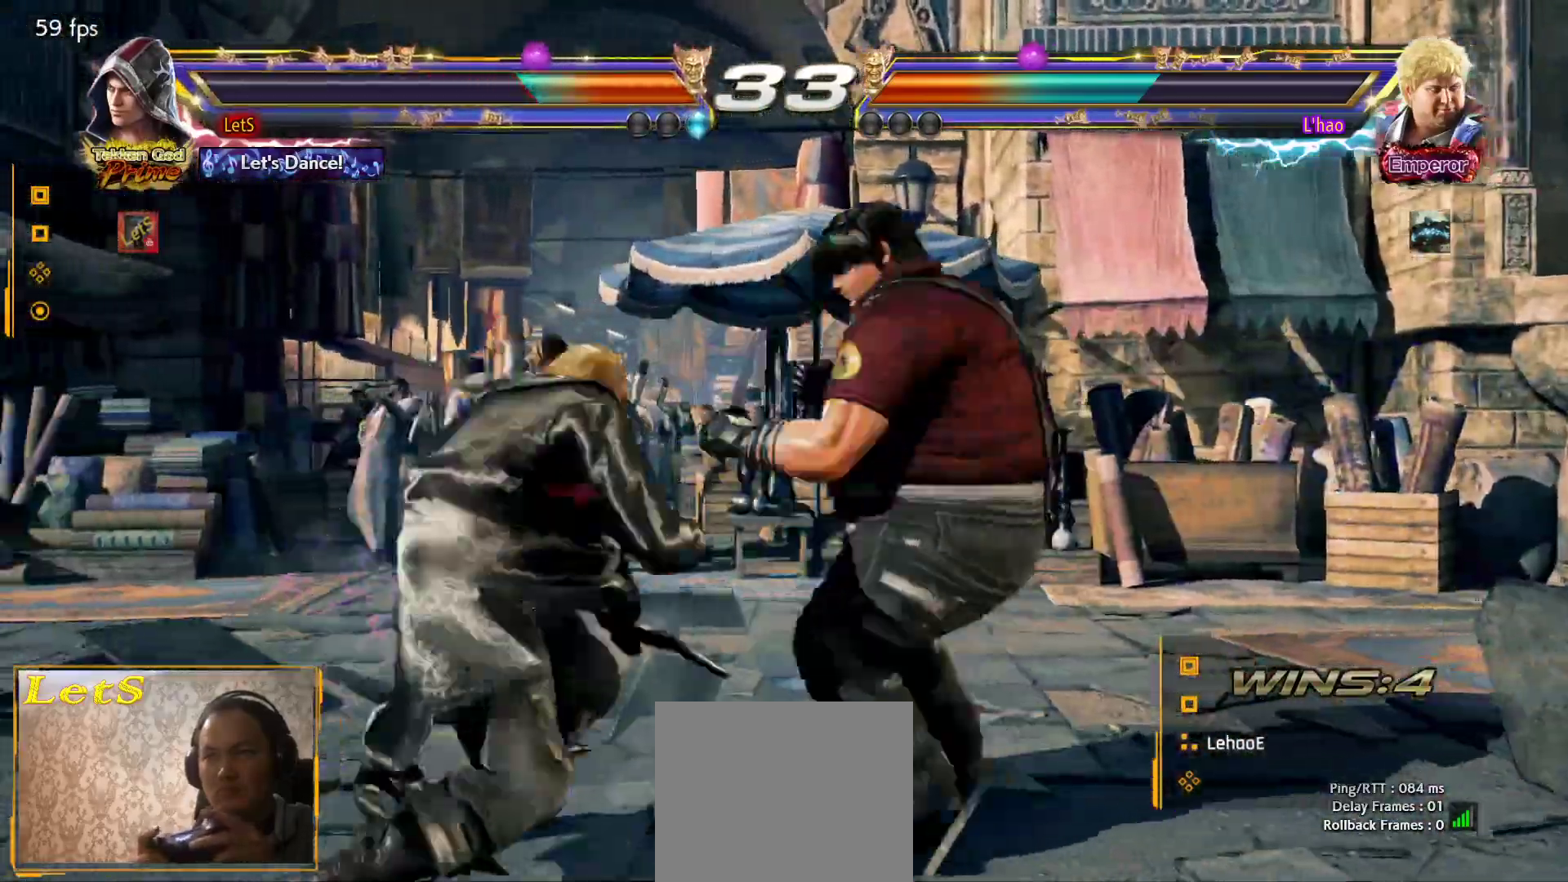
{"buttons": ["DPAD_DOWN"], "left_stick": "center", "right_stick": "center", "events": [[33, "DPAD_LEFT", "down"], [233, "DPAD_DOWN", "down"], [300, "DPAD_LEFT", "up"]]}
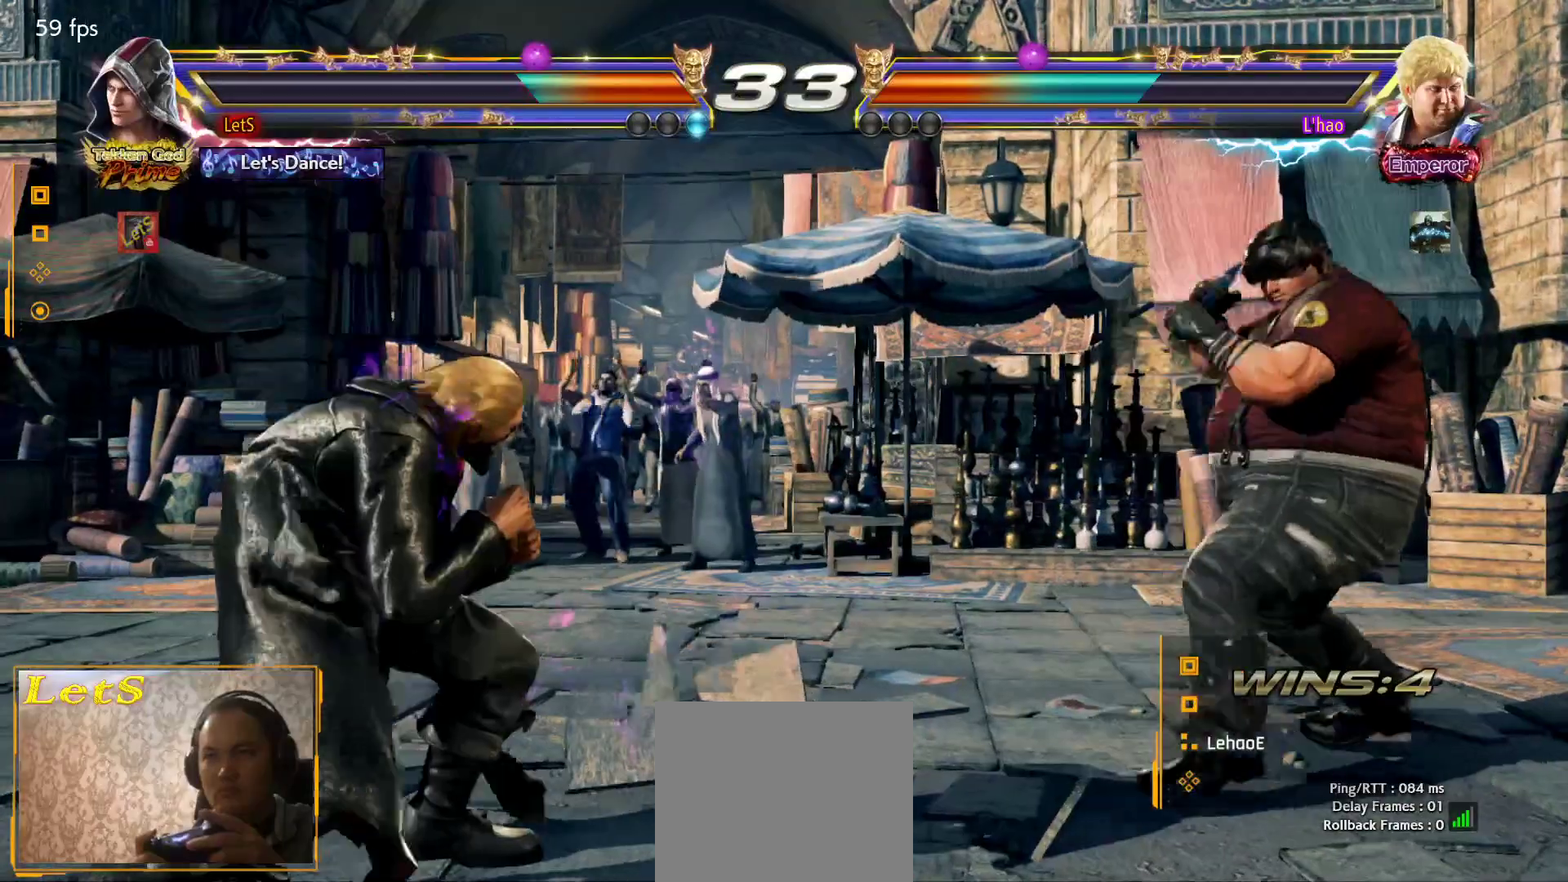
{"buttons": ["DPAD_LEFT"], "left_stick": "center", "right_stick": "center", "events": [[33, "DPAD_LEFT", "down"], [67, "DPAD_DOWN", "up"], [67, "DPAD_LEFT", "up"], [167, "DPAD_LEFT", "down"], [300, "DPAD_DOWN", "down"], [367, "DPAD_DOWN", "up"], [400, "DPAD_LEFT", "up"], [467, "DPAD_LEFT", "down"]]}
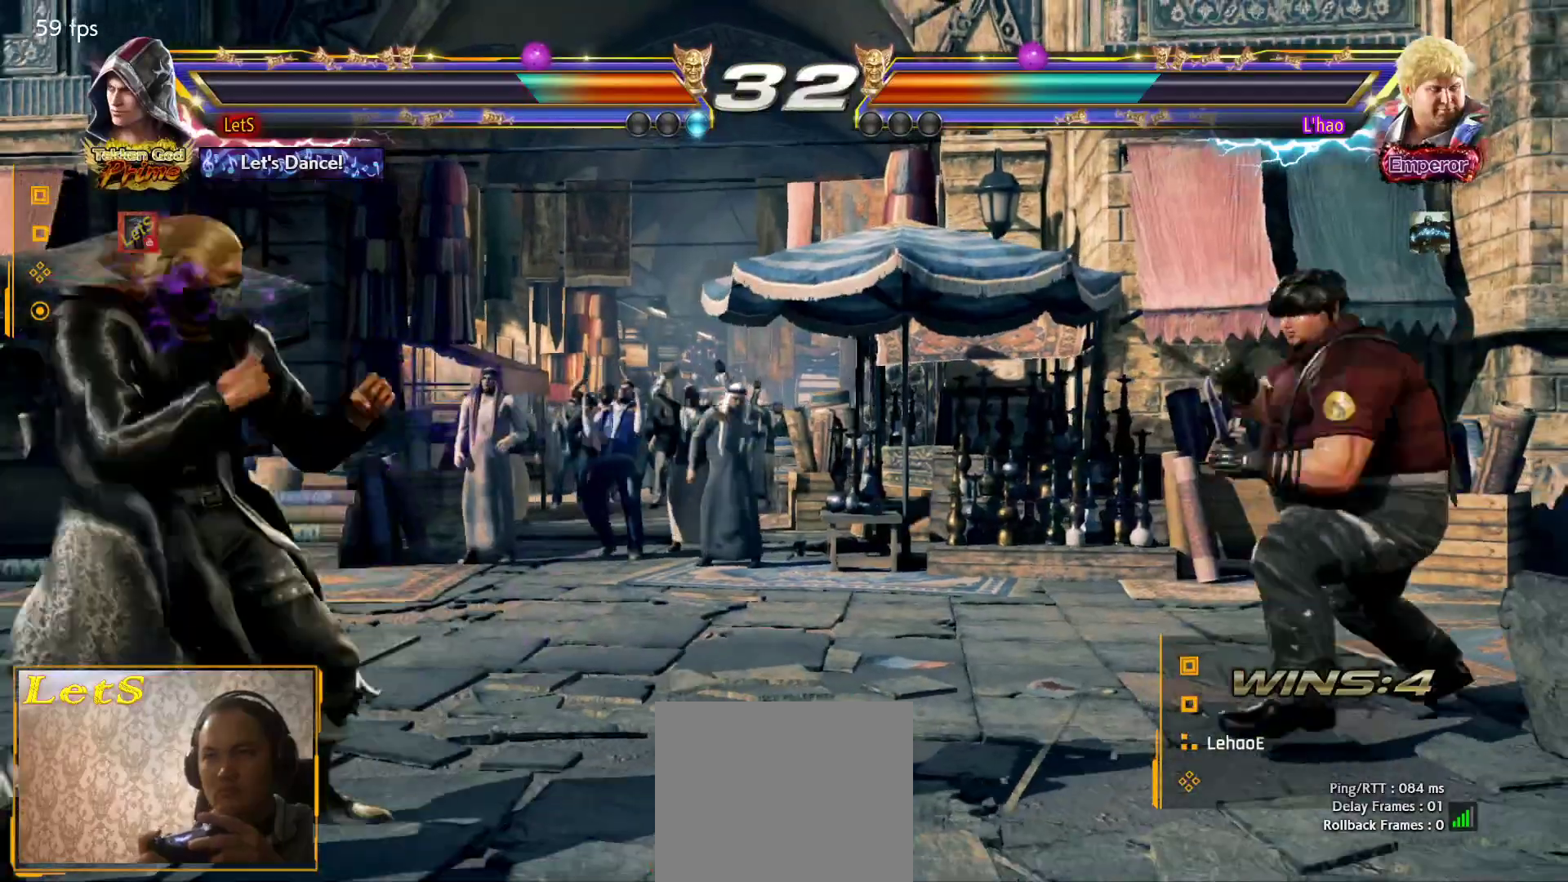
{"buttons": ["DPAD_DOWN"], "left_stick": "center", "right_stick": "center", "events": [[67, "DPAD_DOWN", "down"], [167, "DPAD_DOWN", "up"], [167, "DPAD_LEFT", "up"], [233, "DPAD_LEFT", "down"], [400, "DPAD_LEFT", "up"], [467, "DPAD_DOWN", "down"]]}
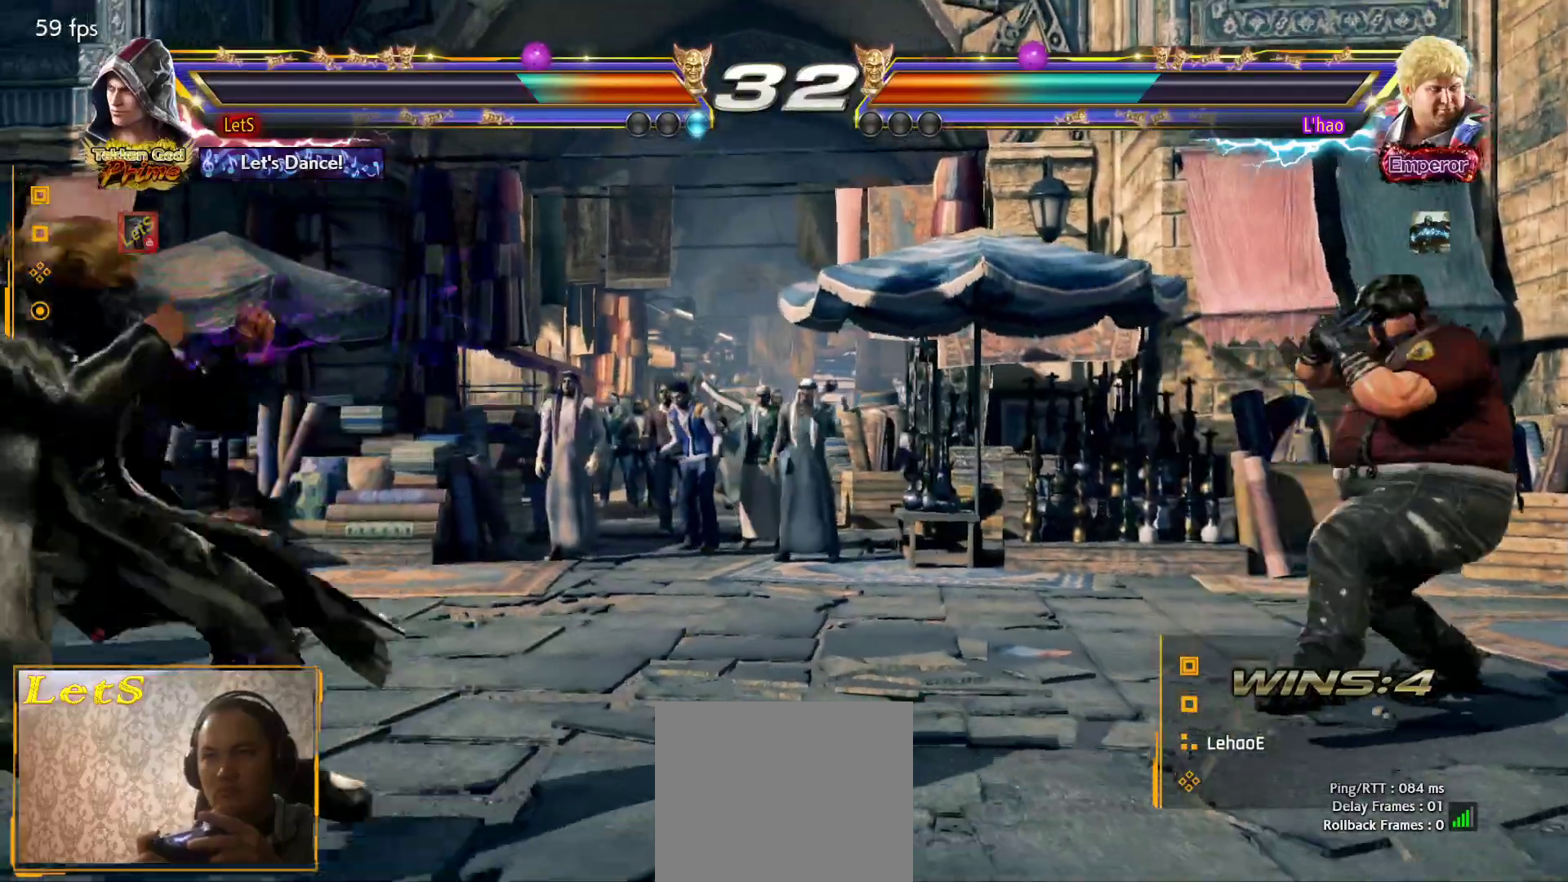
{"buttons": [], "left_stick": "center", "right_stick": "center", "events": [[33, "DPAD_DOWN", "up"], [133, "DPAD_RIGHT", "down"], [333, "DPAD_RIGHT", "up"], [400, "DPAD_LEFT", "down"], [500, "DPAD_LEFT", "up"]]}
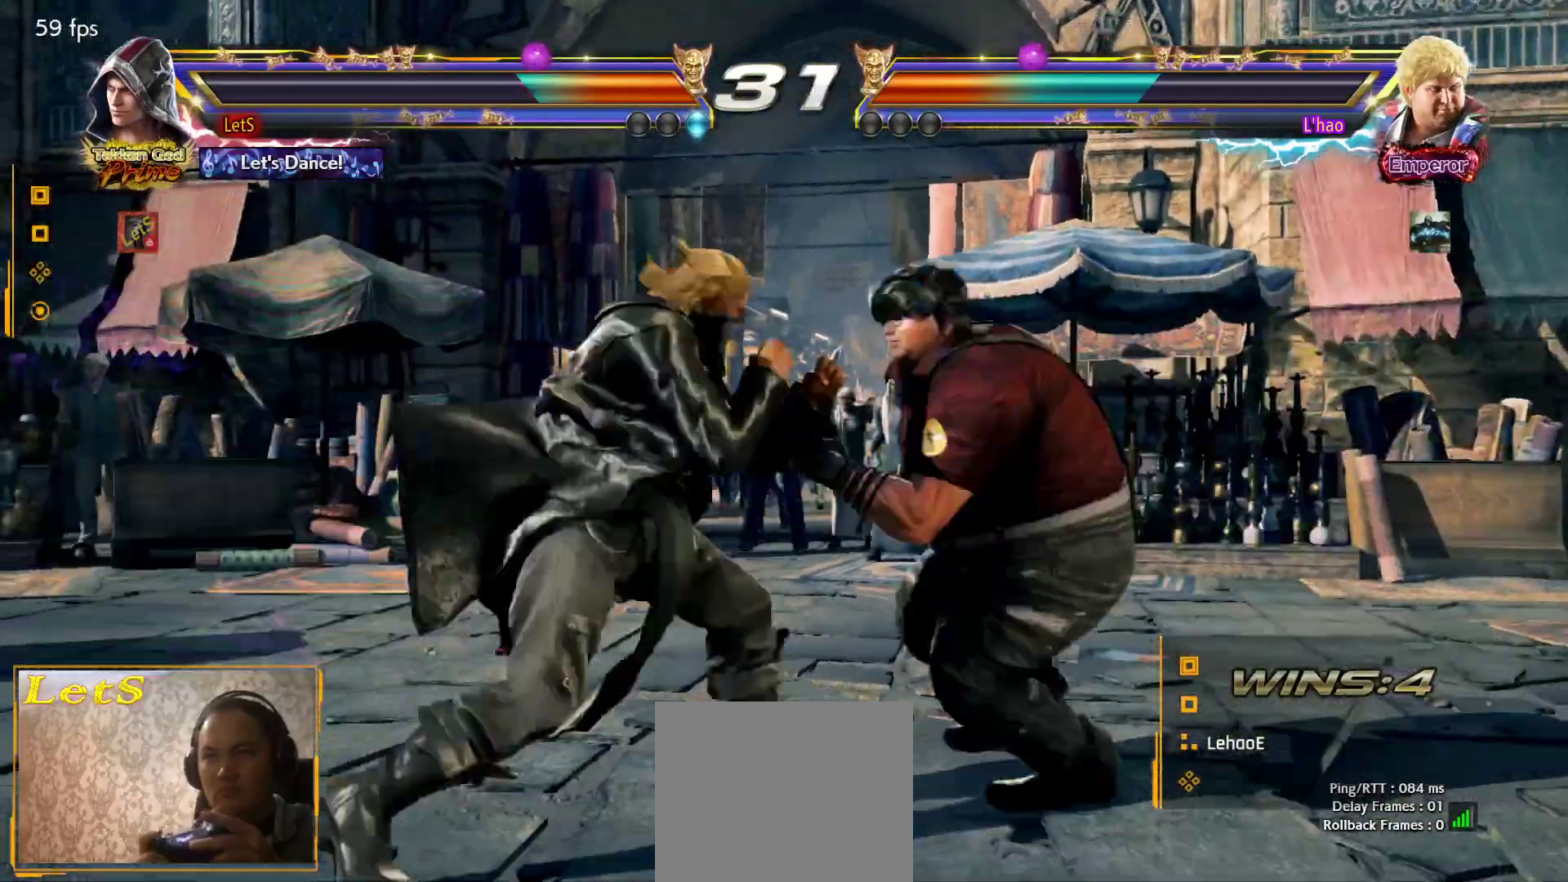
{"buttons": ["TRIANGLE"], "left_stick": "center", "right_stick": "center", "events": [[33, "DPAD_LEFT", "down"], [233, "DPAD_LEFT", "up"], [300, "DPAD_RIGHT", "down"], [333, "CROSS", "down"], [433, "CROSS", "up"], [433, "DPAD_RIGHT", "up"], [500, "TRIANGLE", "down"]]}
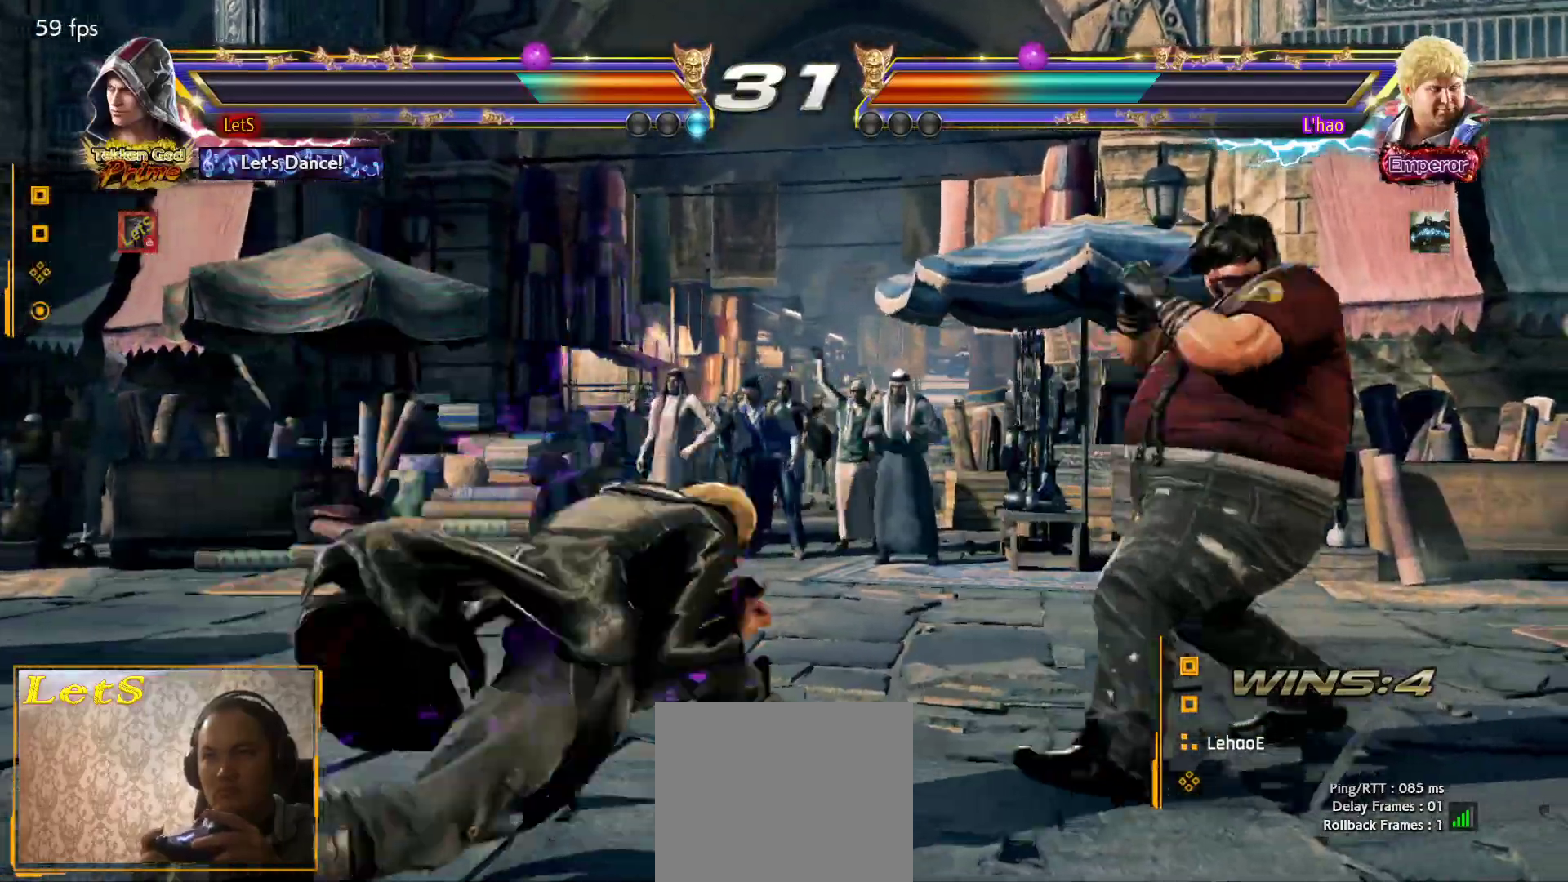
{"buttons": [], "left_stick": "center", "right_stick": "center", "events": [[67, "TRIANGLE", "up"]]}
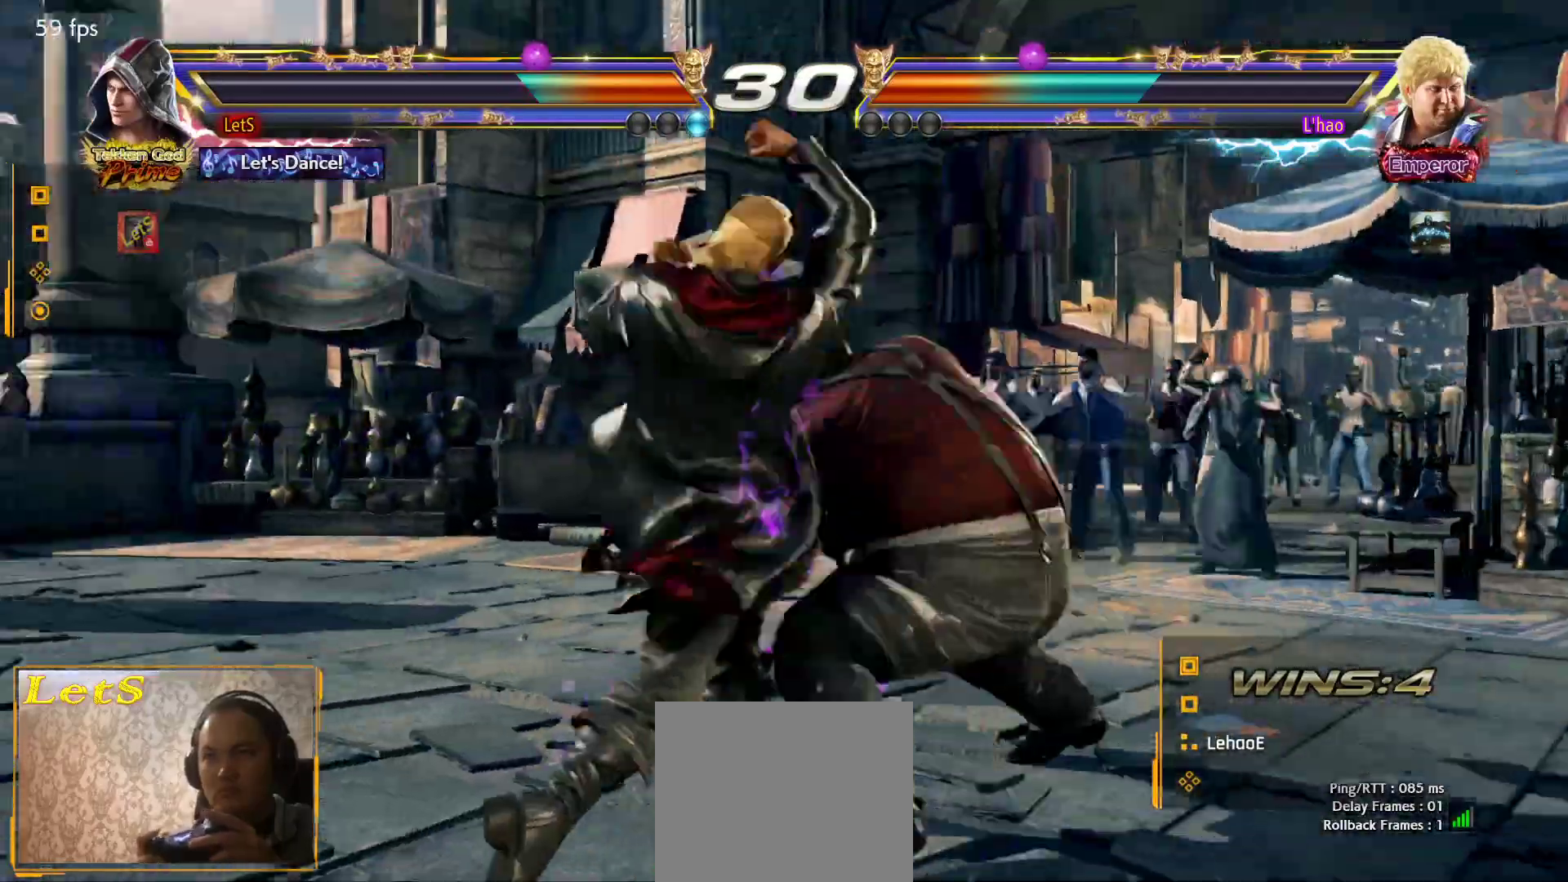
{"buttons": ["DPAD_LEFT"], "left_stick": "center", "right_stick": "center", "events": [[200, "DPAD_LEFT", "down"]]}
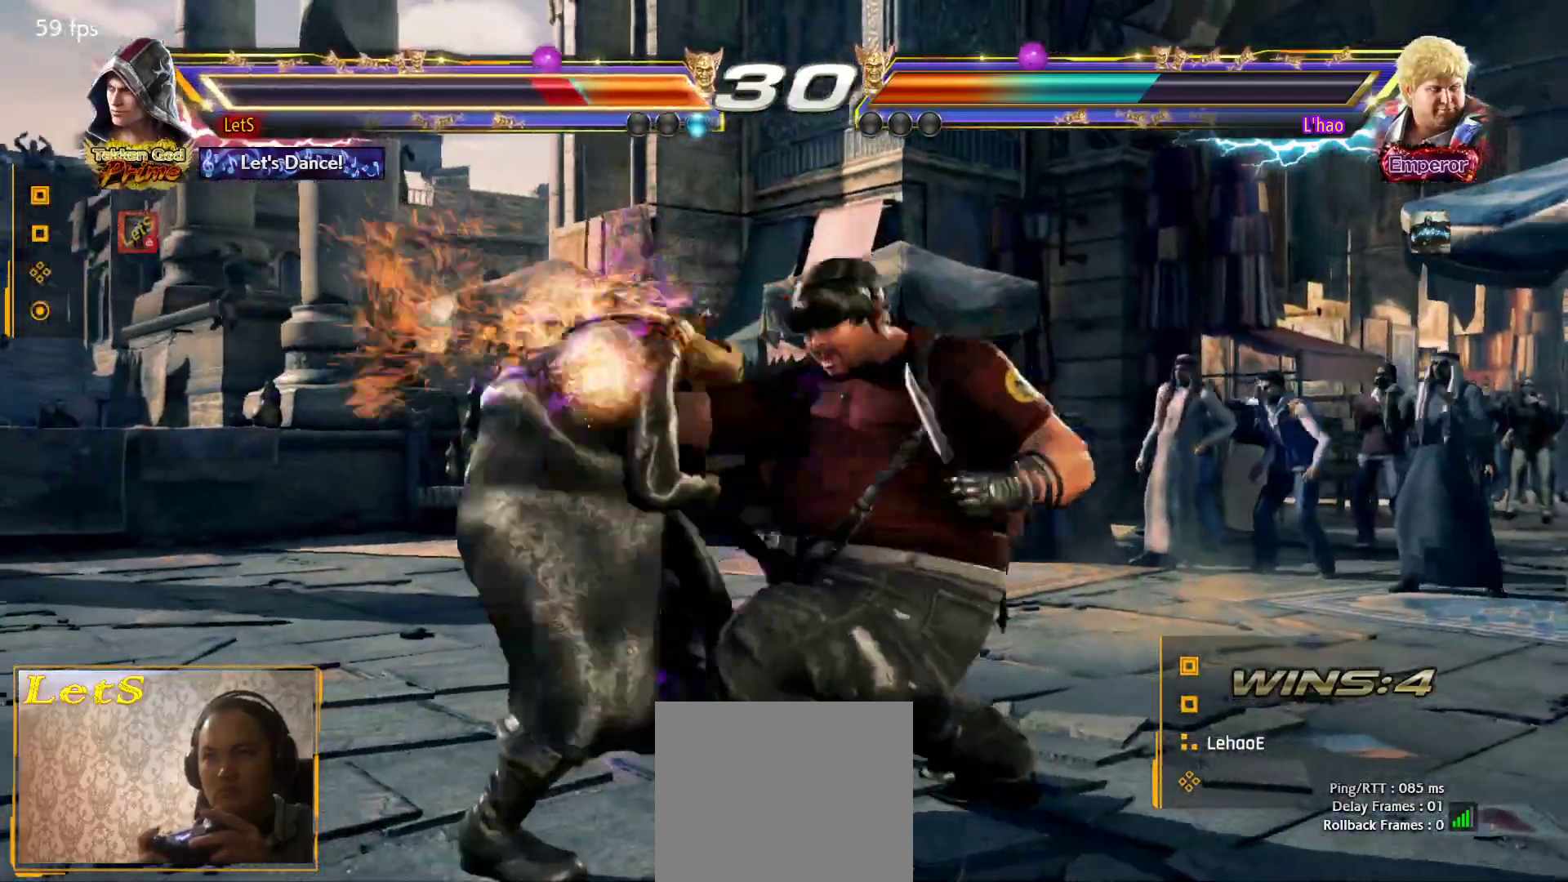
{"buttons": ["DPAD_LEFT"], "left_stick": "center", "right_stick": "center", "events": []}
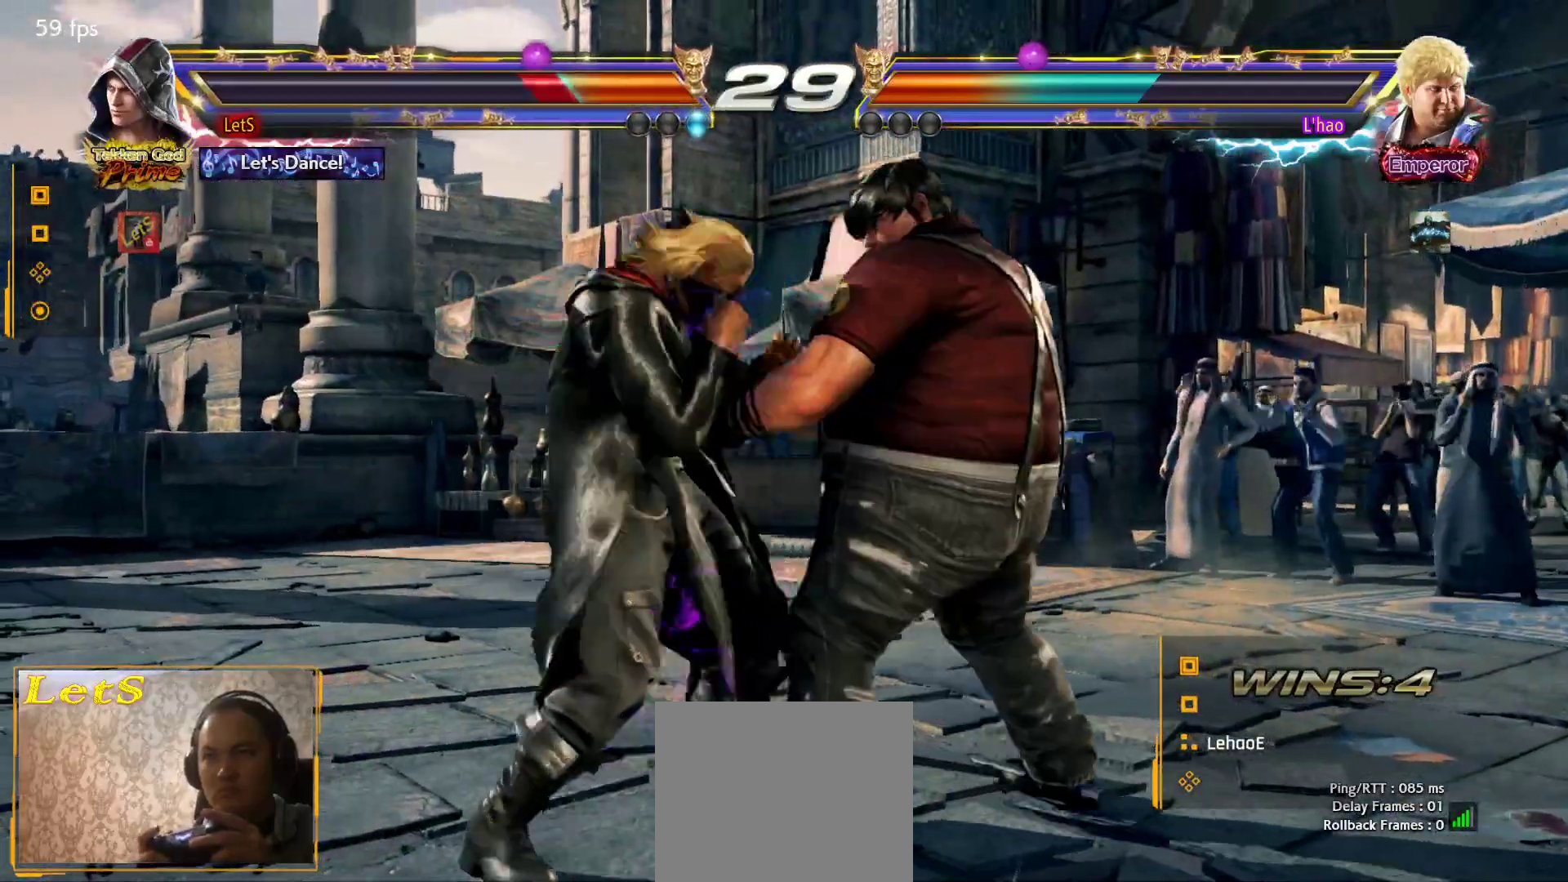
{"buttons": ["DPAD_DOWN", "DPAD_LEFT"], "left_stick": "center", "right_stick": "center", "events": [[367, "DPAD_DOWN", "down"]]}
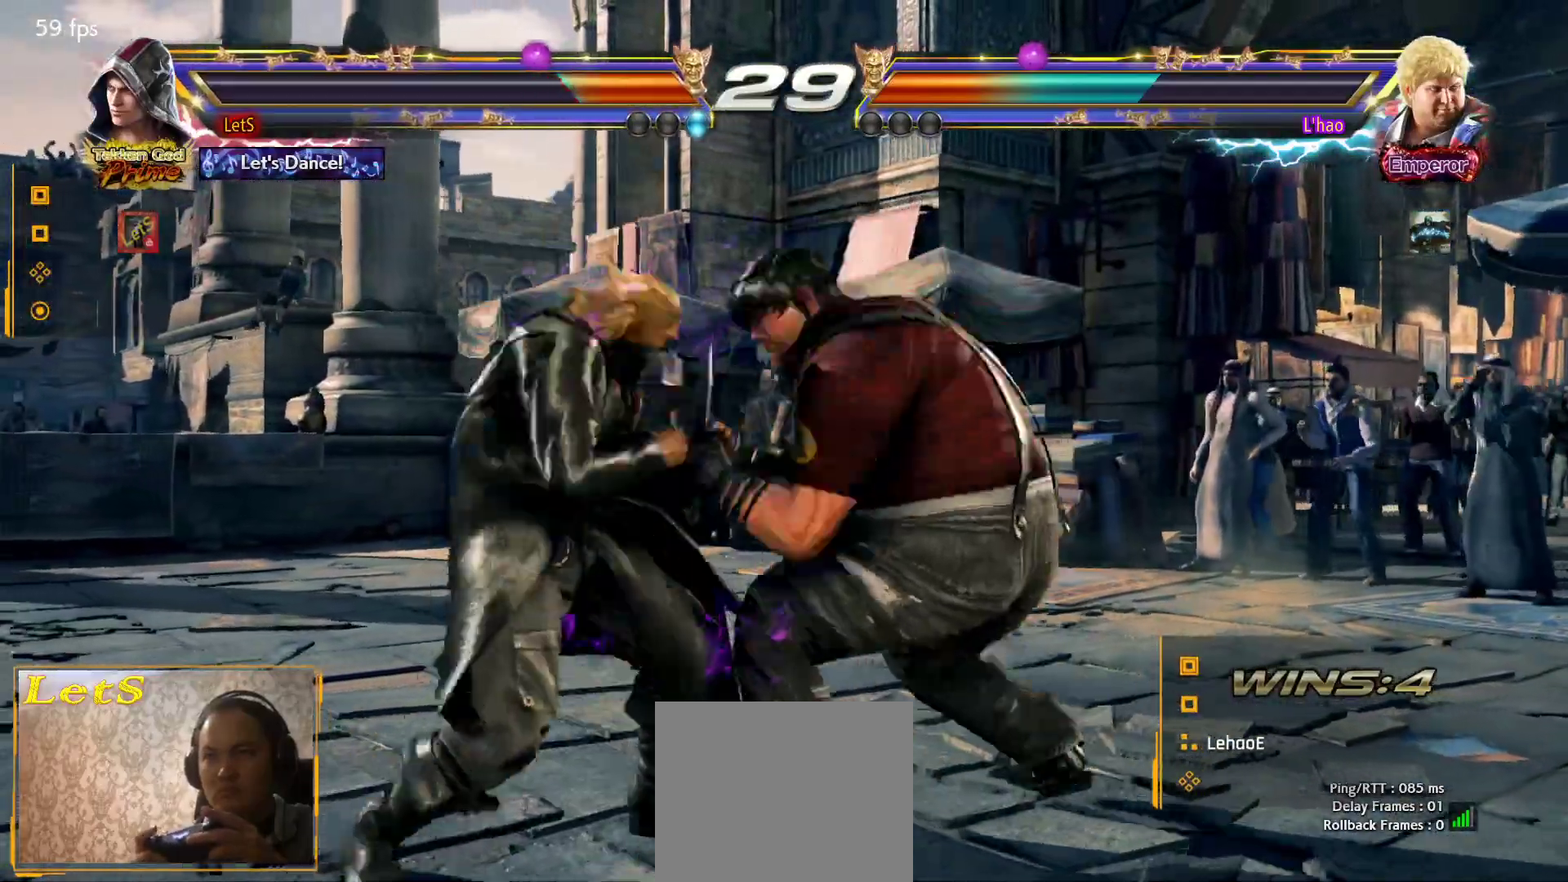
{"buttons": ["DPAD_LEFT"], "left_stick": "center", "right_stick": "center", "events": [[200, "DPAD_DOWN", "up"], [200, "DPAD_LEFT", "up"], [233, "DPAD_LEFT", "down"]]}
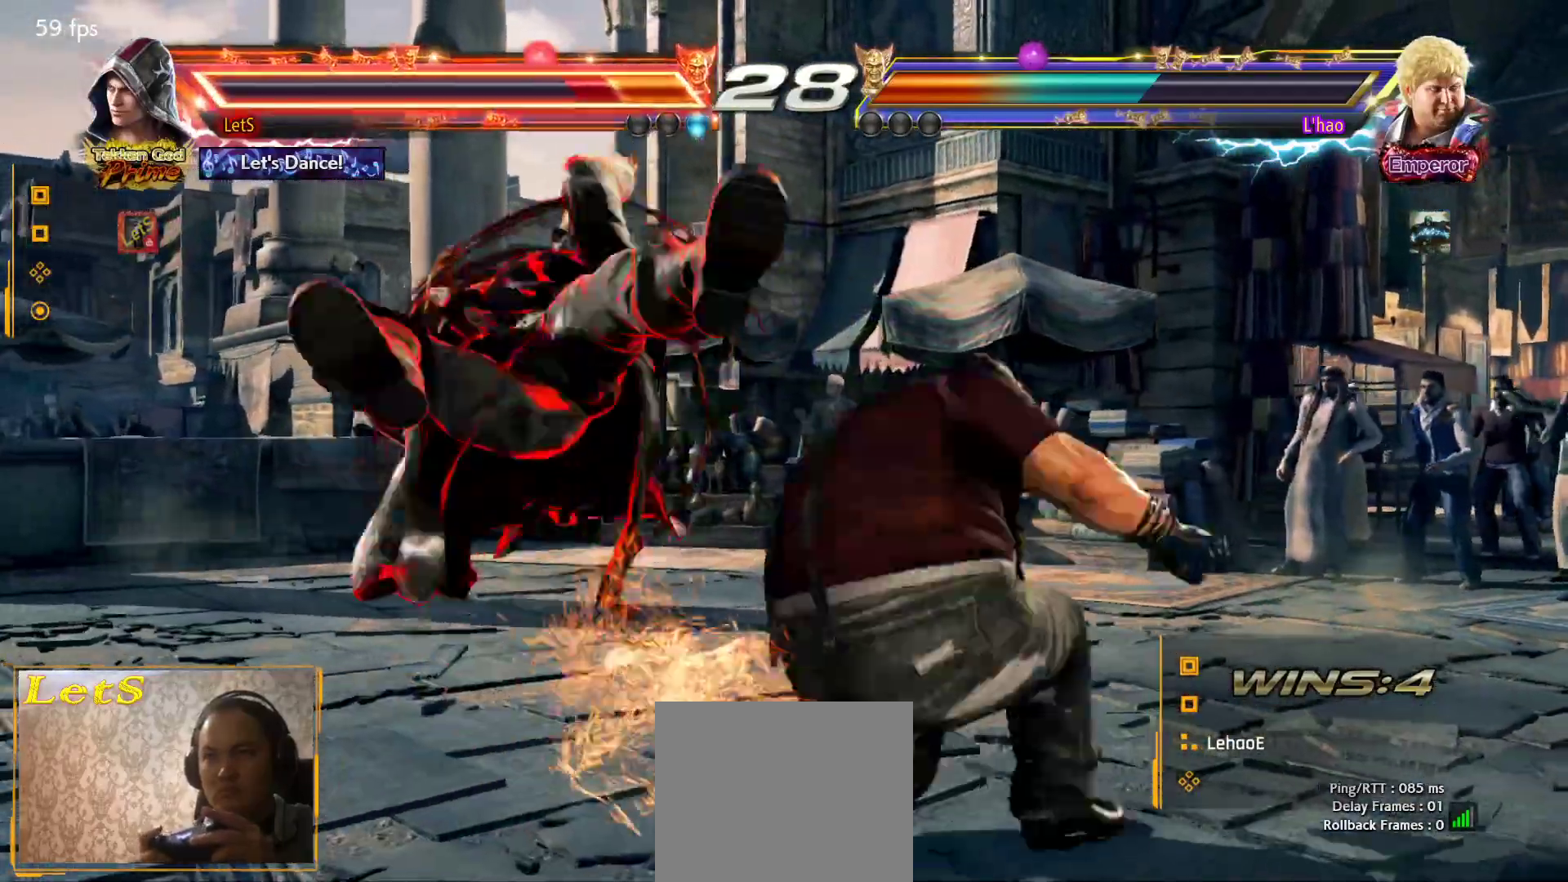
{"buttons": [], "left_stick": "center", "right_stick": "center", "events": [[233, "DPAD_LEFT", "up"], [300, "CROSS", "down"], [433, "CROSS", "up"]]}
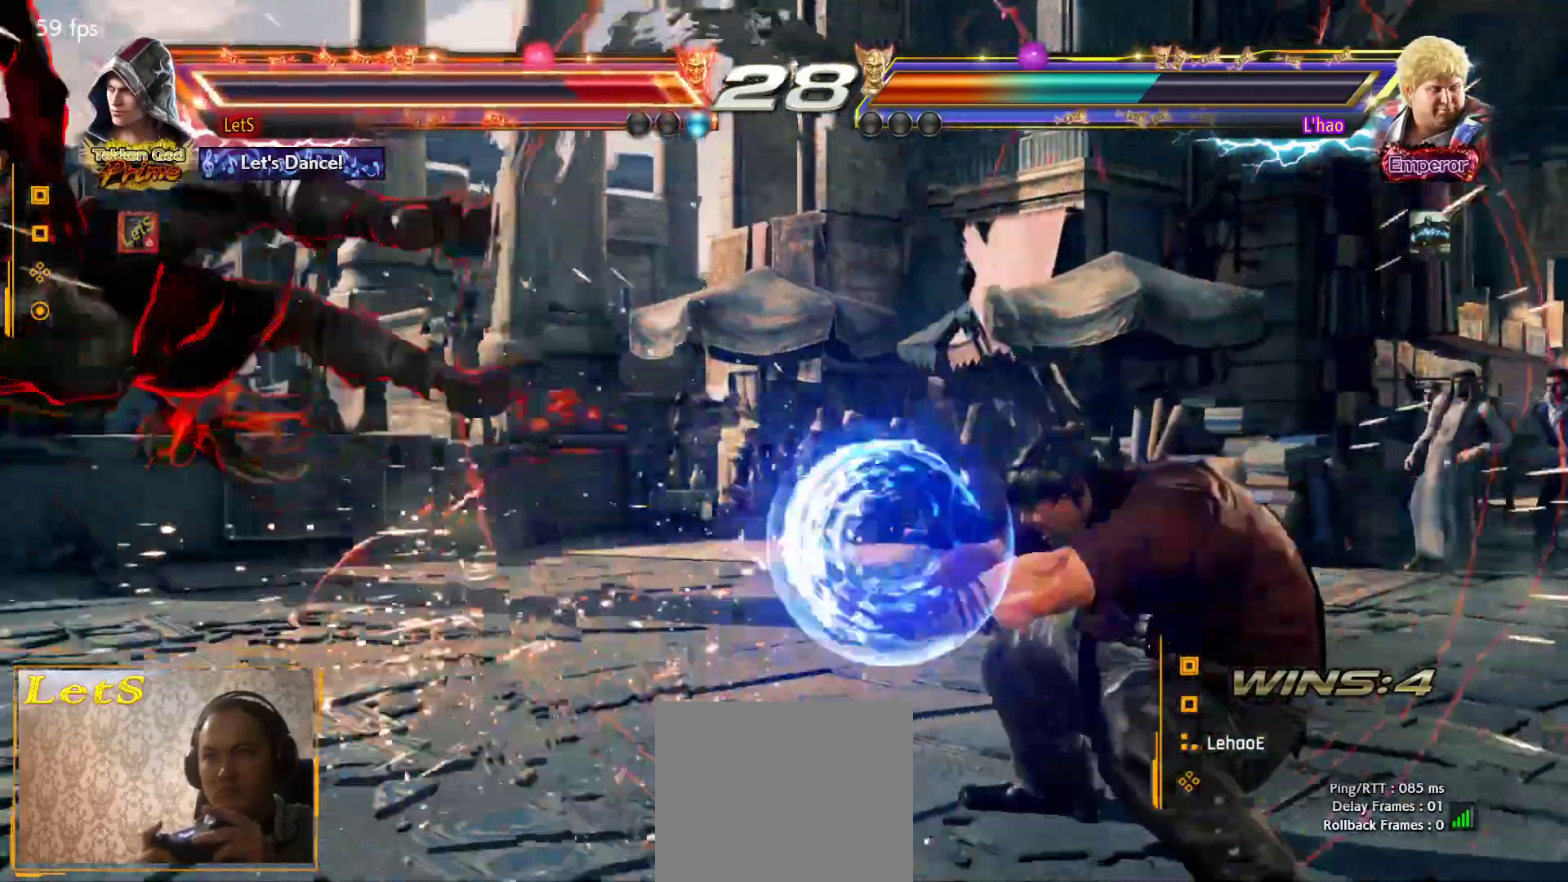
{"buttons": ["SQUARE"], "left_stick": "center", "right_stick": "center", "events": [[200, "SQUARE", "down"], [267, "SQUARE", "up"], [333, "SQUARE", "down"], [400, "SQUARE", "up"], [467, "SQUARE", "down"]]}
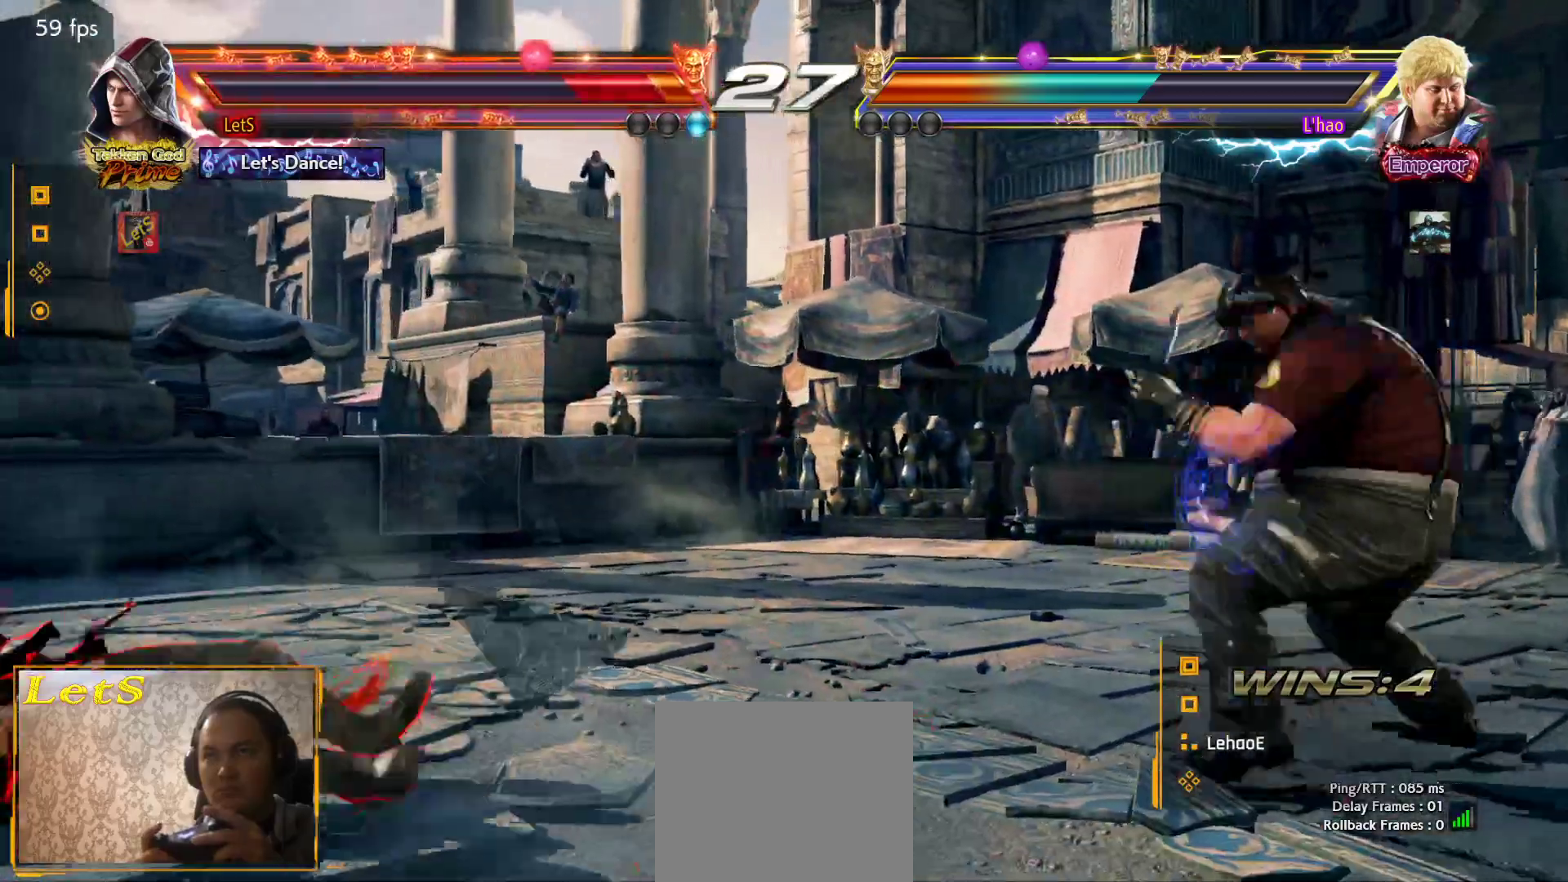
{"buttons": [], "left_stick": "center", "right_stick": "center", "events": [[33, "SQUARE", "up"], [67, "SQUARE", "down"], [200, "SQUARE", "up"], [433, "DPAD_UP", "down"], [500, "DPAD_UP", "up"]]}
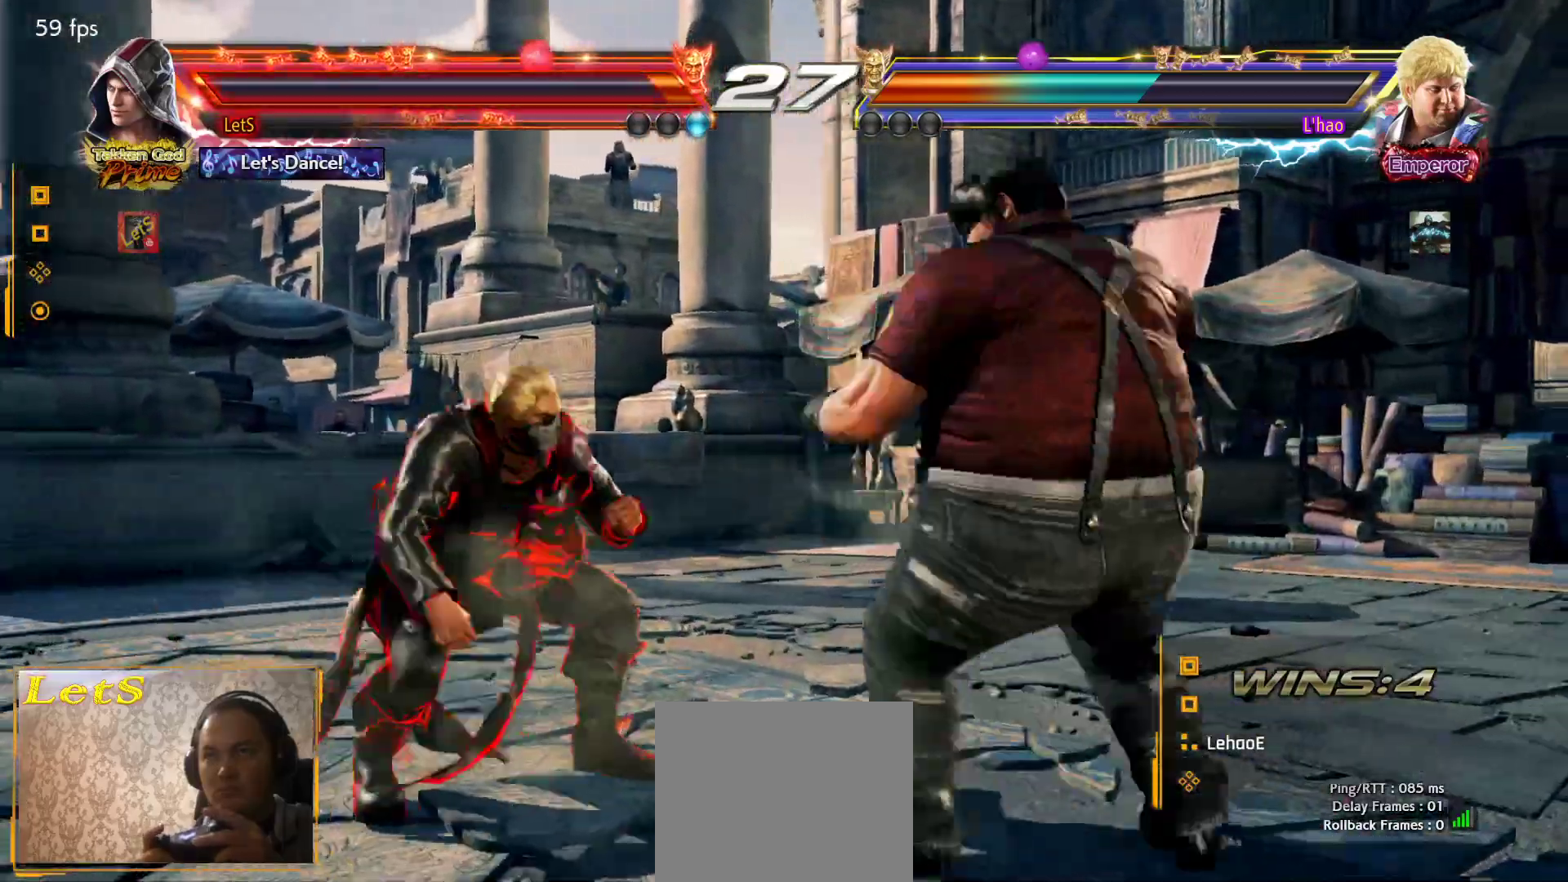
{"buttons": ["CROSS", "DPAD_RIGHT"], "left_stick": "center", "right_stick": "center", "events": [[33, "DPAD_UP", "down"], [233, "DPAD_UP", "up"], [300, "CROSS", "down"], [300, "DPAD_DOWN", "down"], [300, "DPAD_RIGHT", "down"], [300, "L1", "down"], [367, "DPAD_DOWN", "up"], [400, "L1", "up"]]}
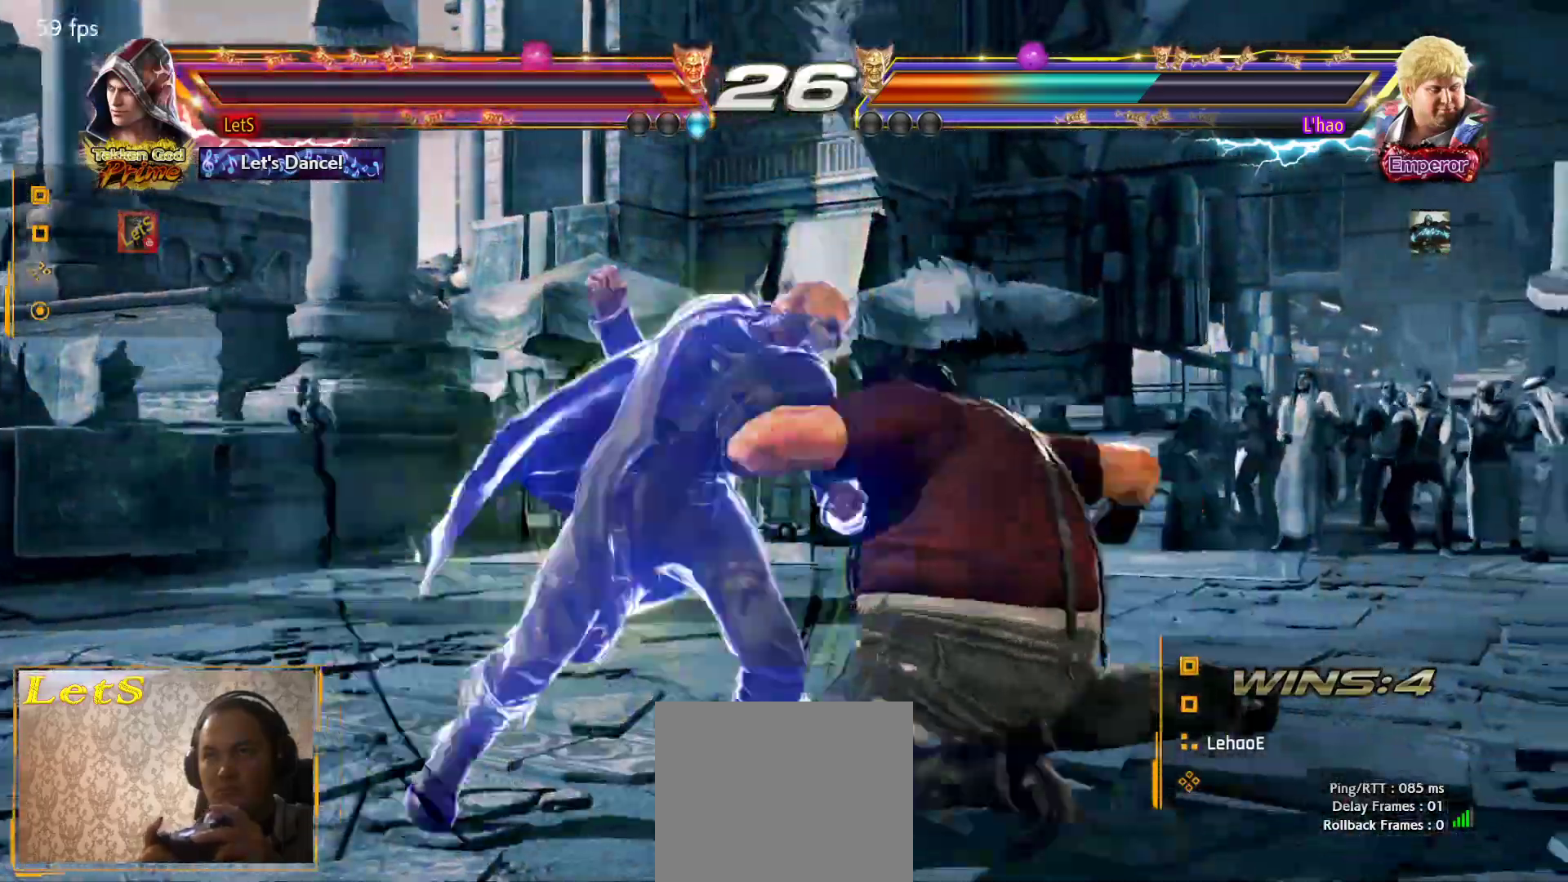
{"buttons": ["CROSS", "DPAD_RIGHT"], "left_stick": "center", "right_stick": "center", "events": []}
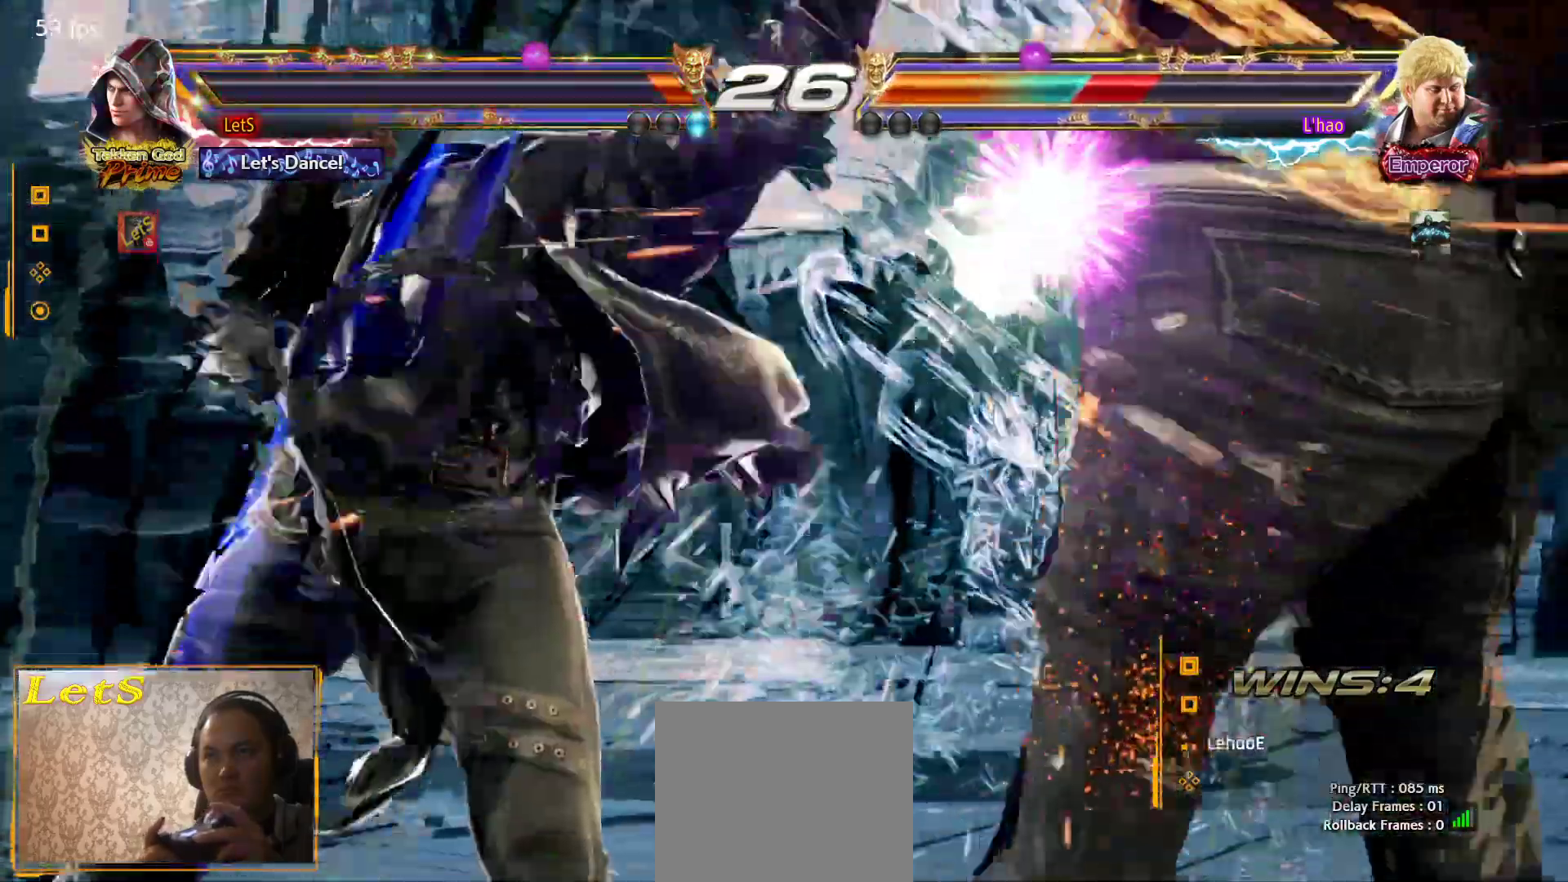
{"buttons": ["CROSS", "DPAD_RIGHT"], "left_stick": "center", "right_stick": "center", "events": [[300, "TRIANGLE", "down"], [433, "TRIANGLE", "up"]]}
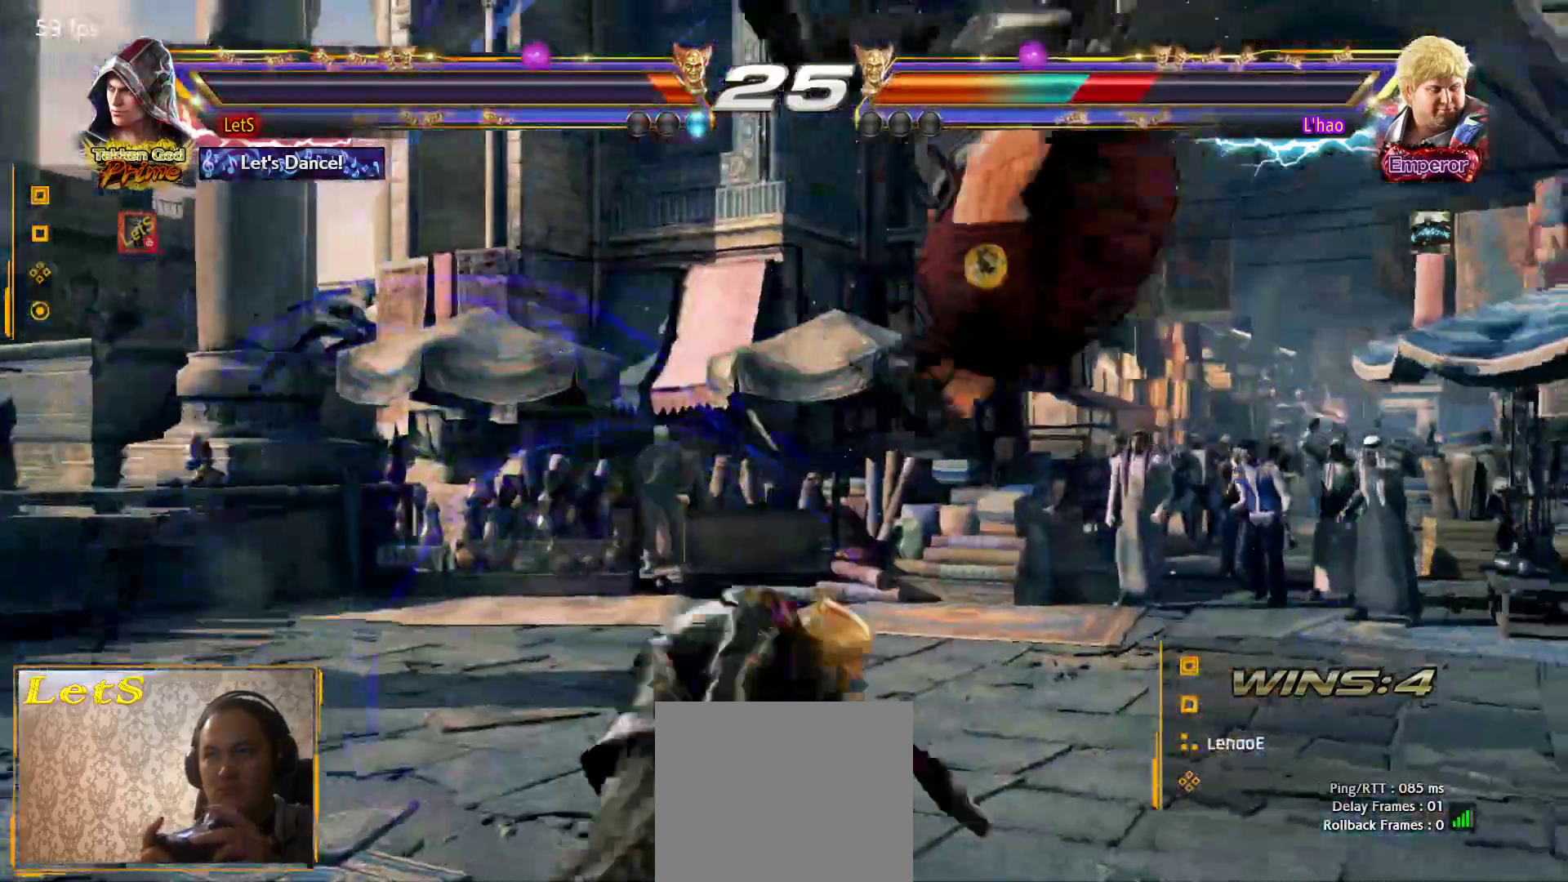
{"buttons": ["CROSS", "DPAD_RIGHT"], "left_stick": "center", "right_stick": "center", "events": []}
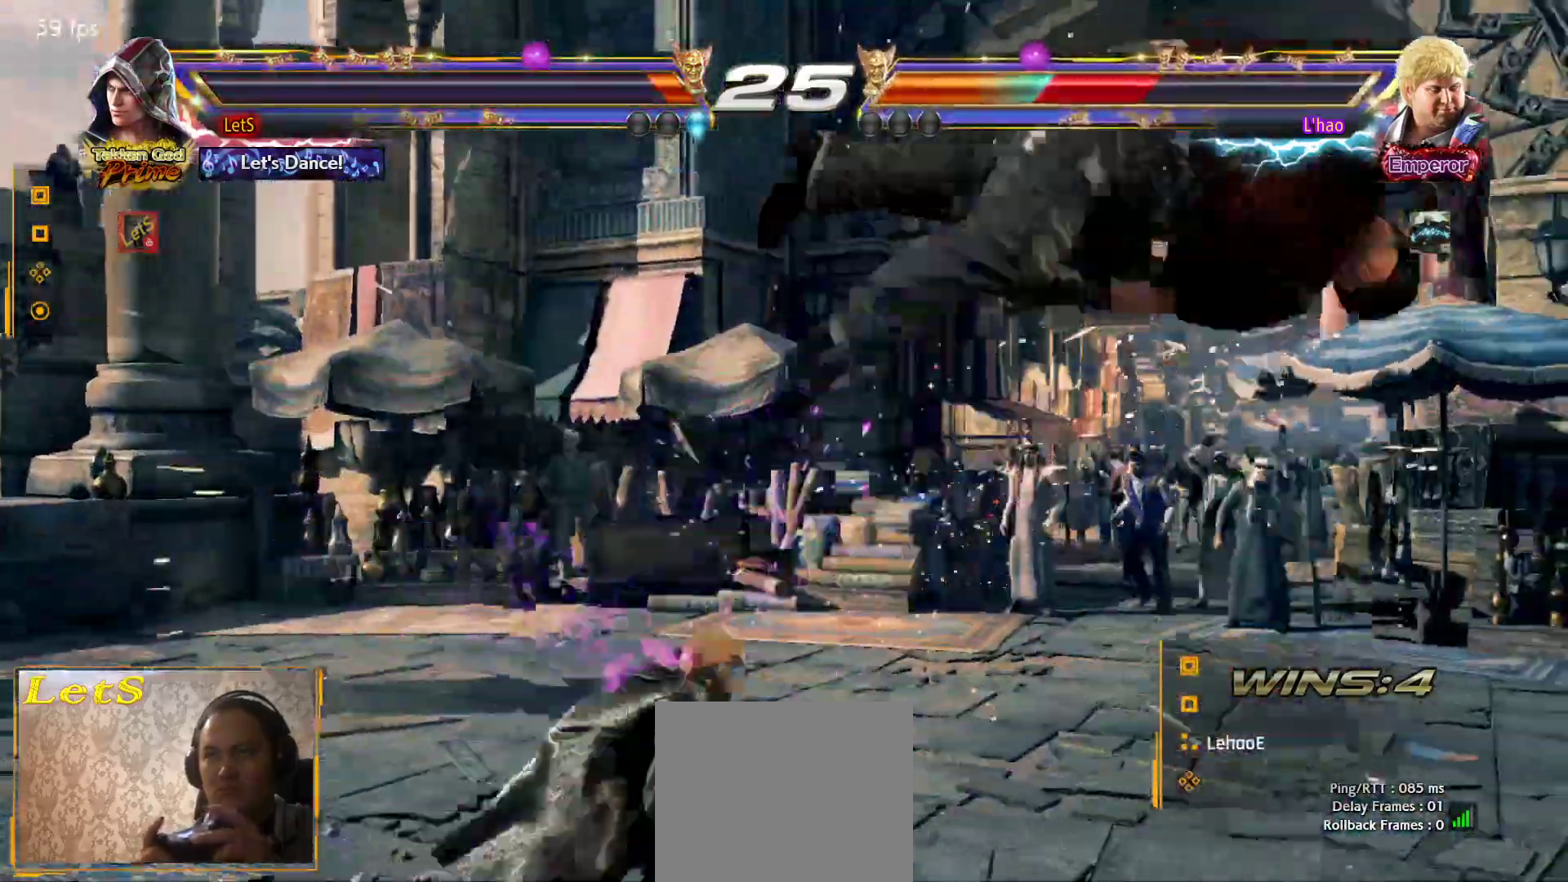
{"buttons": ["CROSS", "TRIANGLE", "DPAD_RIGHT"], "left_stick": "center", "right_stick": "center", "events": [[500, "TRIANGLE", "down"]]}
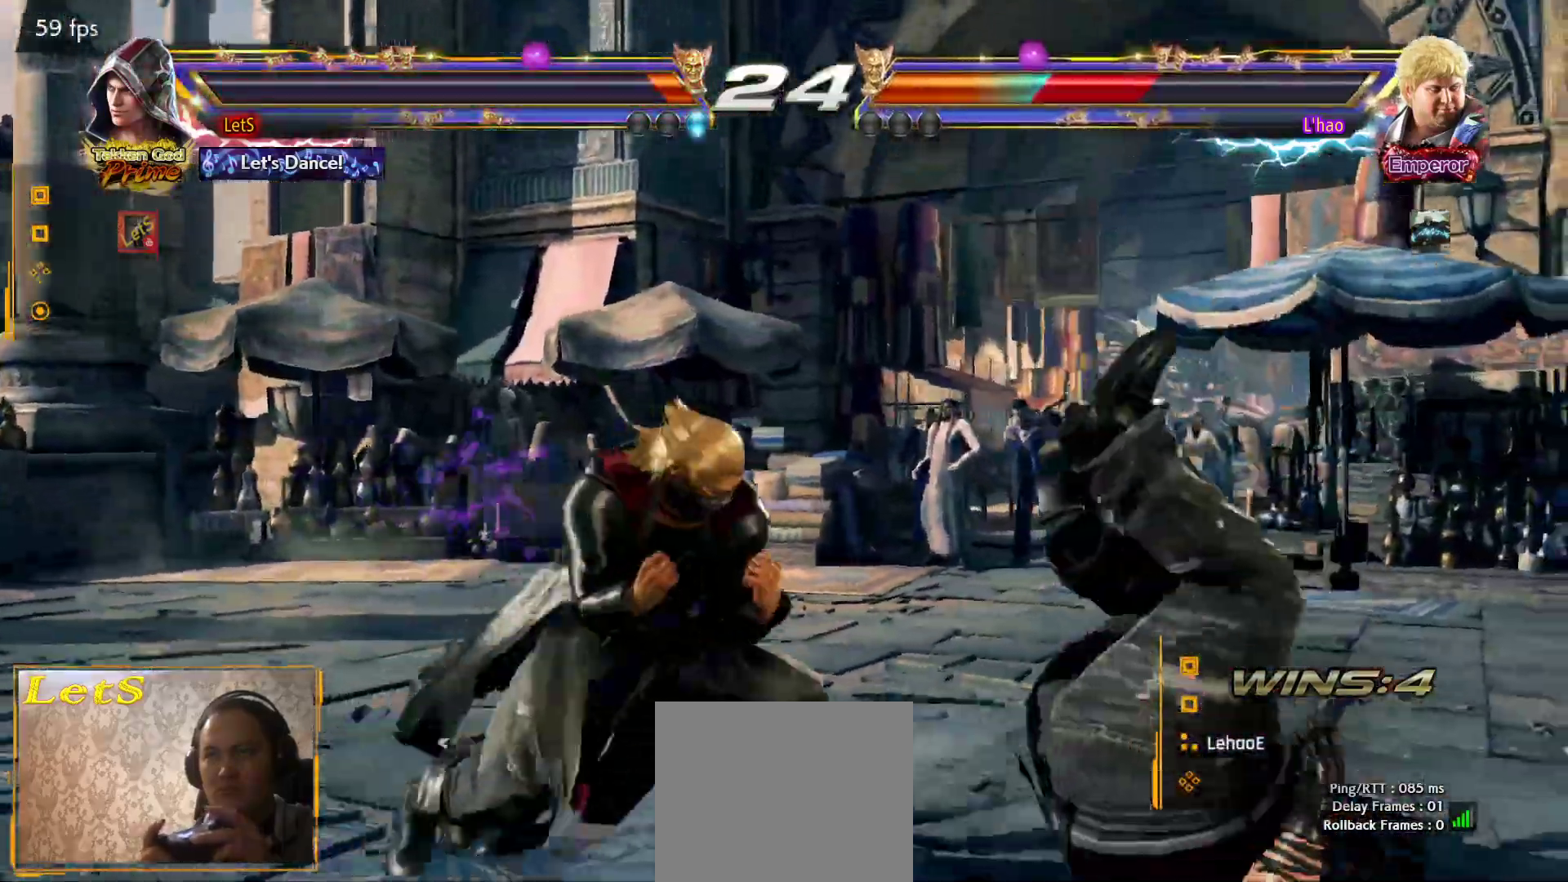
{"buttons": ["CROSS", "DPAD_DOWN", "DPAD_LEFT"], "left_stick": "center", "right_stick": "center", "events": [[100, "TRIANGLE", "up"], [500, "DPAD_DOWN", "down"], [500, "DPAD_LEFT", "down"], [500, "DPAD_RIGHT", "up"]]}
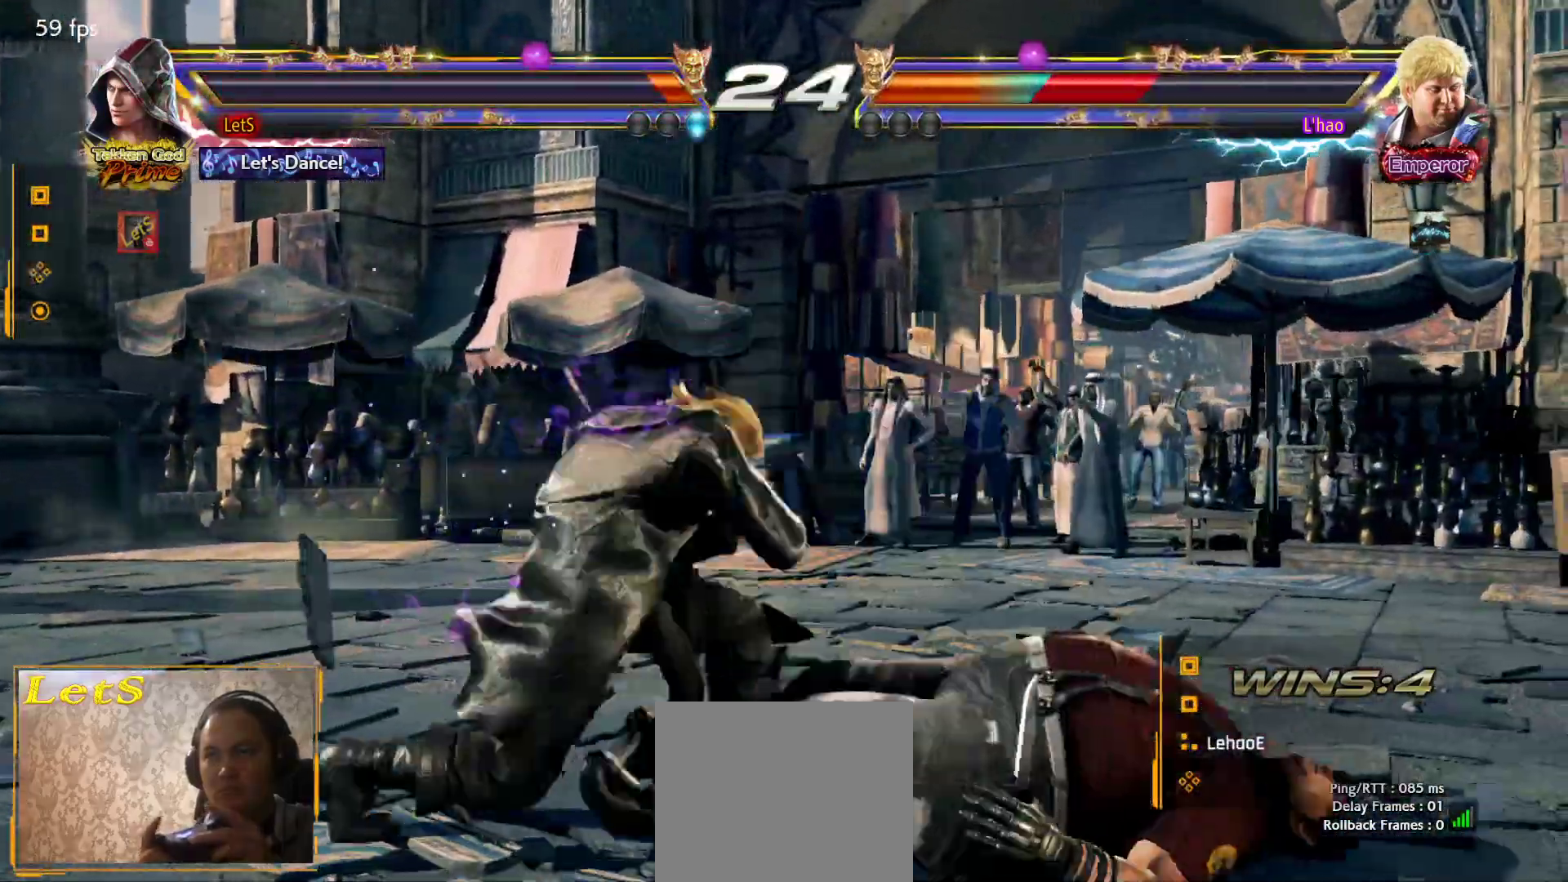
{"buttons": ["DPAD_RIGHT"], "left_stick": "center", "right_stick": "center", "events": [[33, "CROSS", "up"], [233, "DPAD_DOWN", "up"], [233, "DPAD_LEFT", "up"], [333, "DPAD_RIGHT", "down"], [400, "DPAD_RIGHT", "up"], [467, "DPAD_RIGHT", "down"]]}
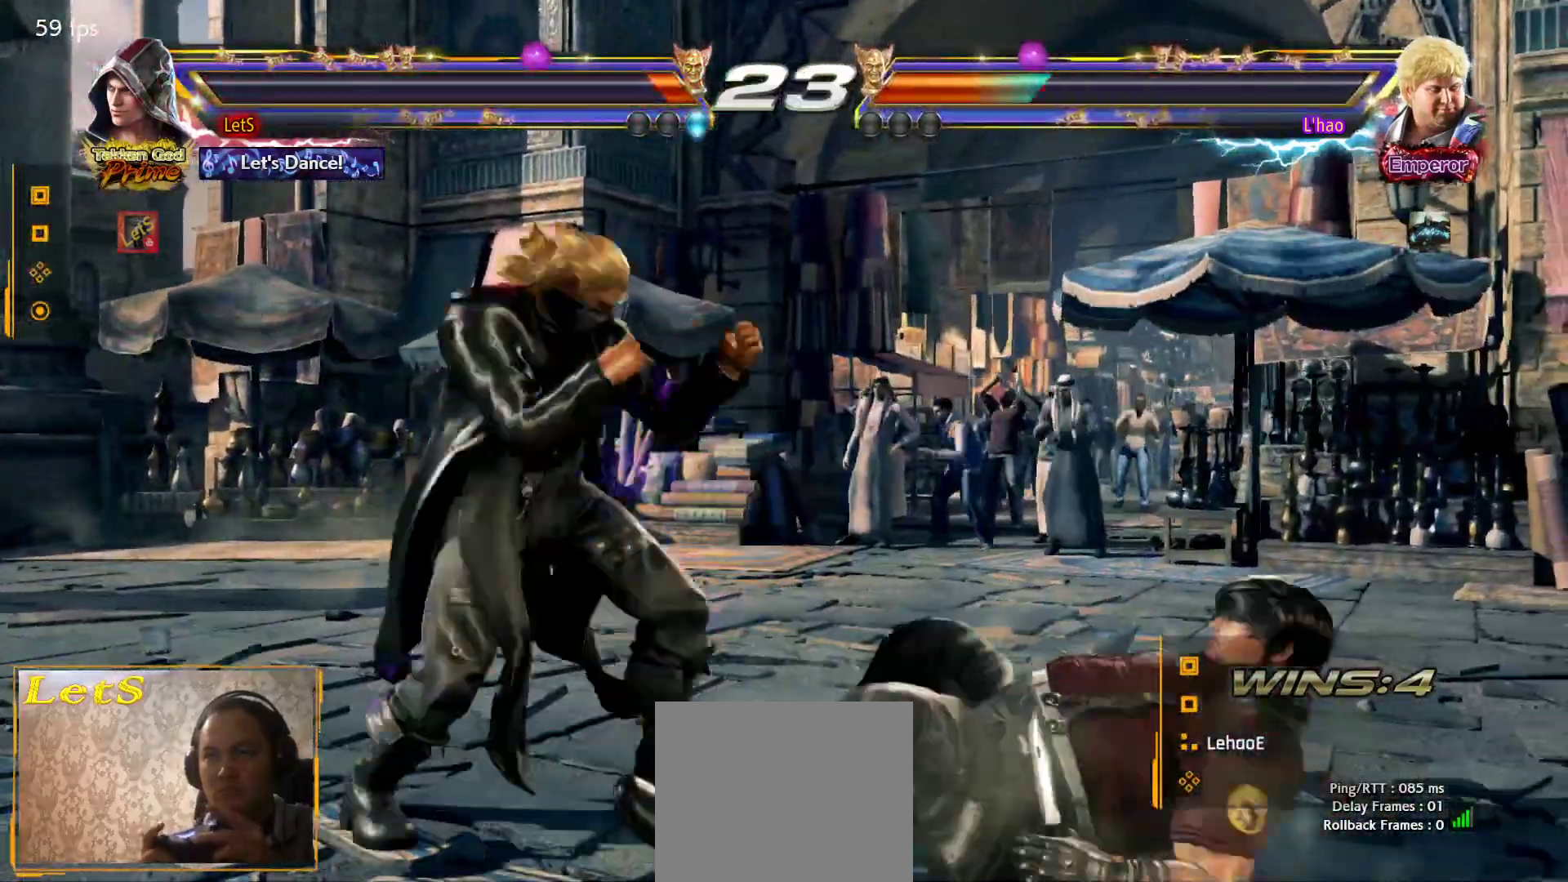
{"buttons": ["DPAD_RIGHT"], "left_stick": "center", "right_stick": "center", "events": [[33, "DPAD_RIGHT", "up"], [100, "DPAD_DOWN", "down"], [167, "DPAD_DOWN", "up"], [467, "DPAD_RIGHT", "down"]]}
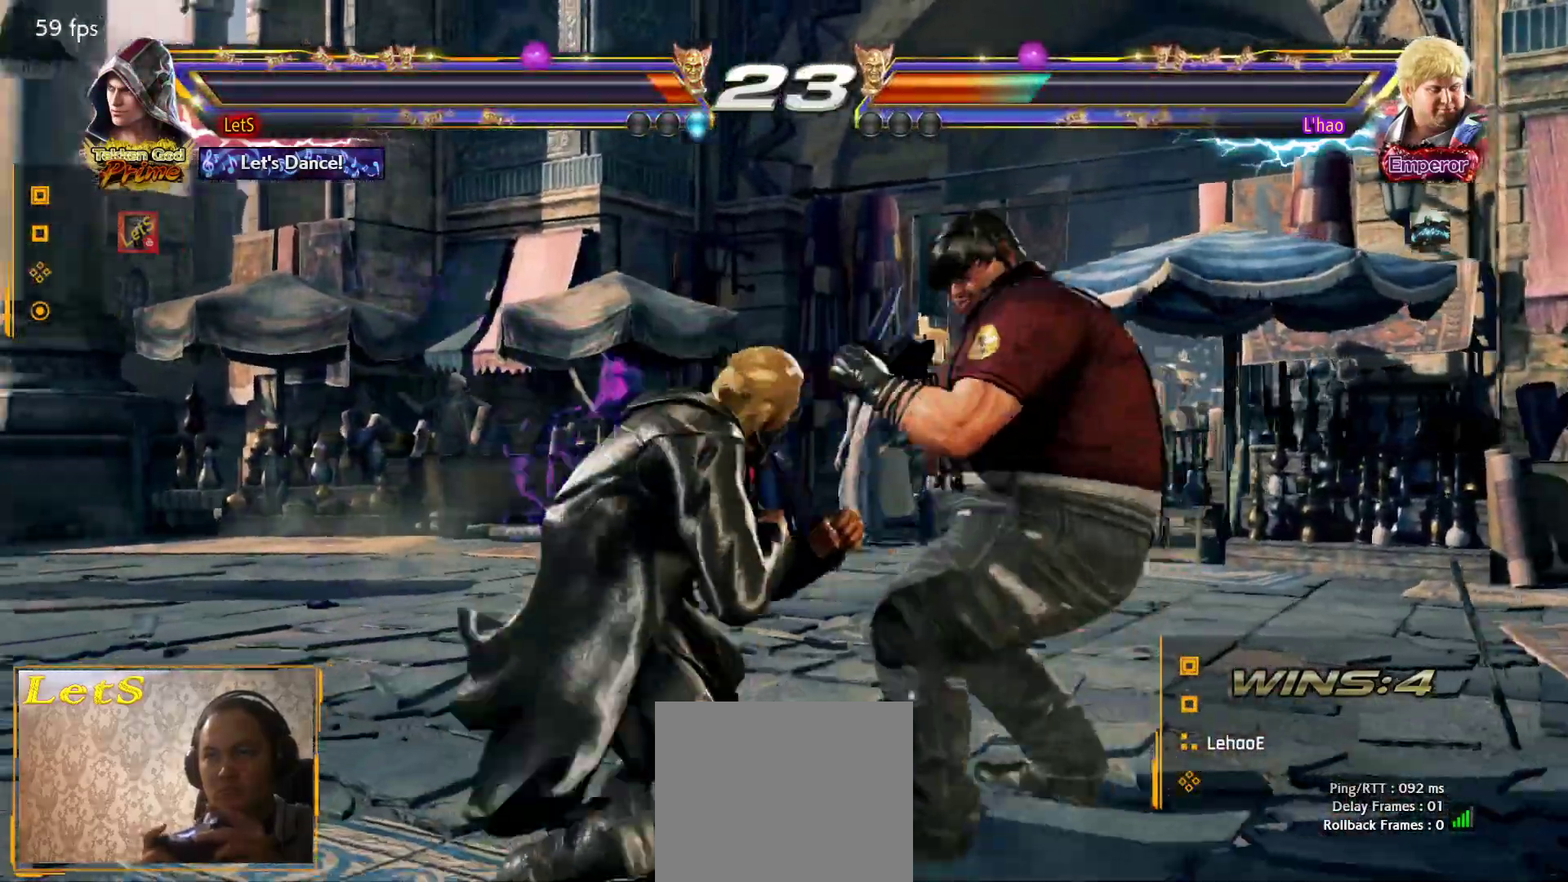
{"buttons": [], "left_stick": "center", "right_stick": "center", "events": [[33, "TRIANGLE", "down"], [100, "DPAD_RIGHT", "up"], [100, "TRIANGLE", "up"]]}
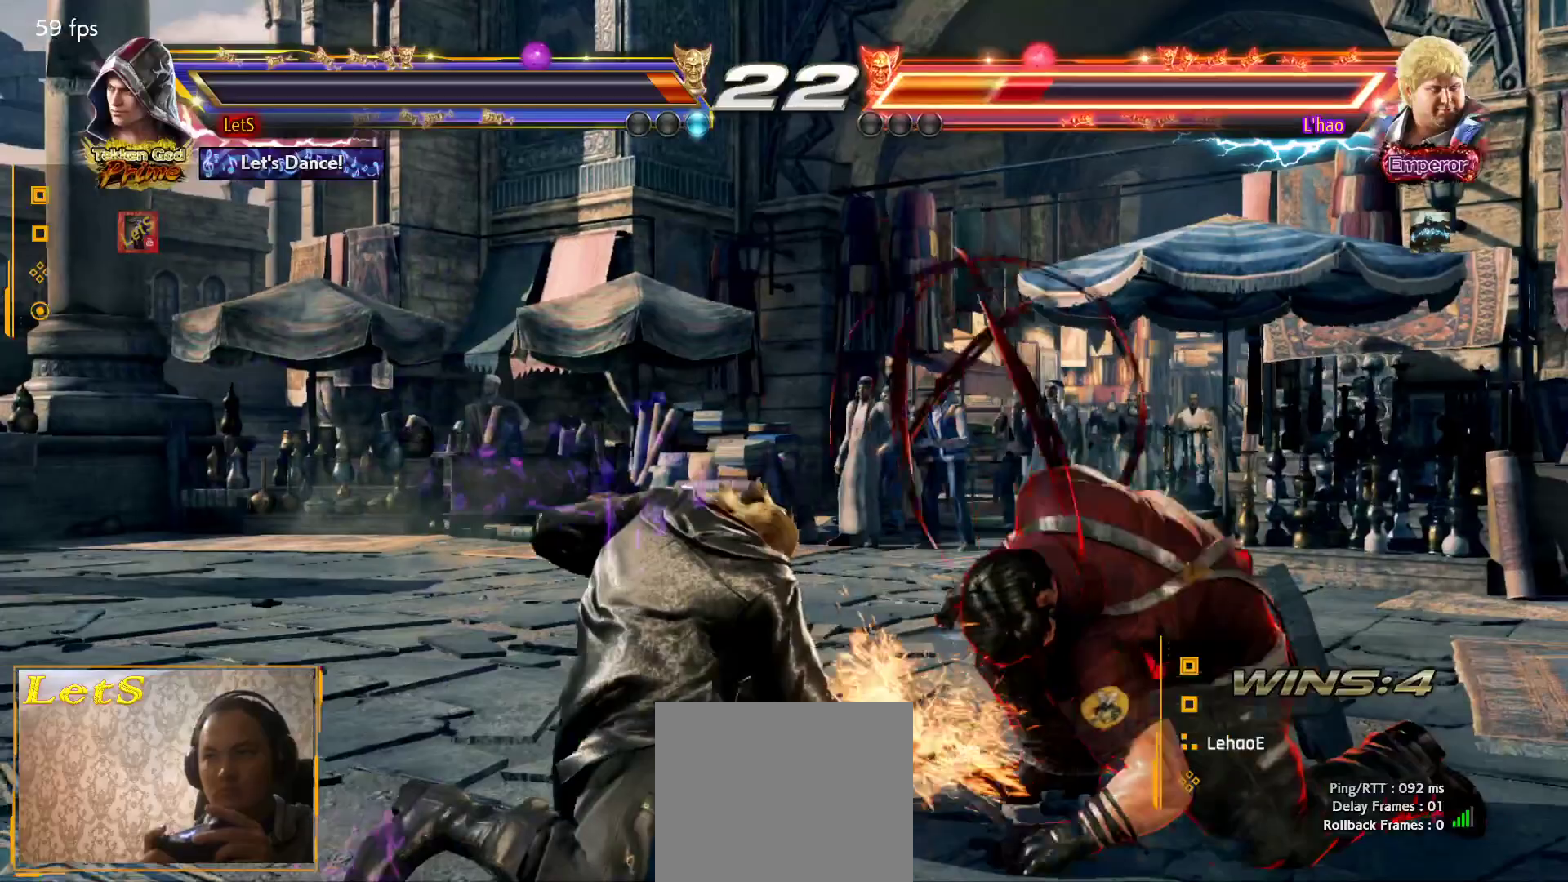
{"buttons": ["DPAD_UP"], "left_stick": "center", "right_stick": "center", "events": [[267, "DPAD_UP", "down"], [333, "DPAD_UP", "up"], [433, "DPAD_UP", "down"]]}
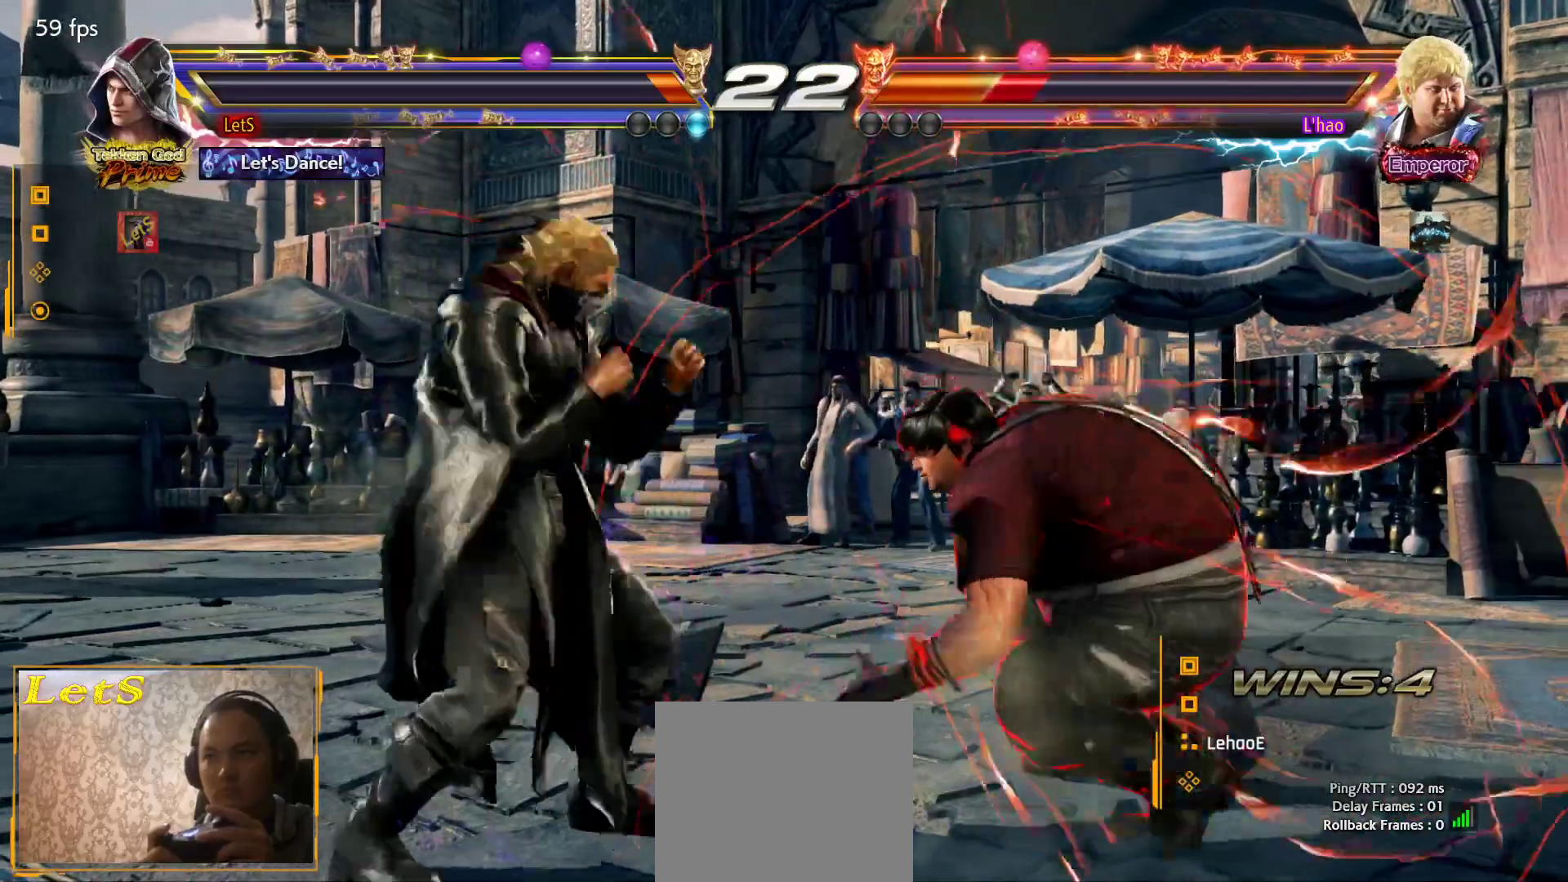
{"buttons": ["SQUARE", "DPAD_LEFT"], "left_stick": "center", "right_stick": "center", "events": [[67, "DPAD_UP", "up"], [200, "DPAD_LEFT", "down"], [233, "SQUARE", "down"]]}
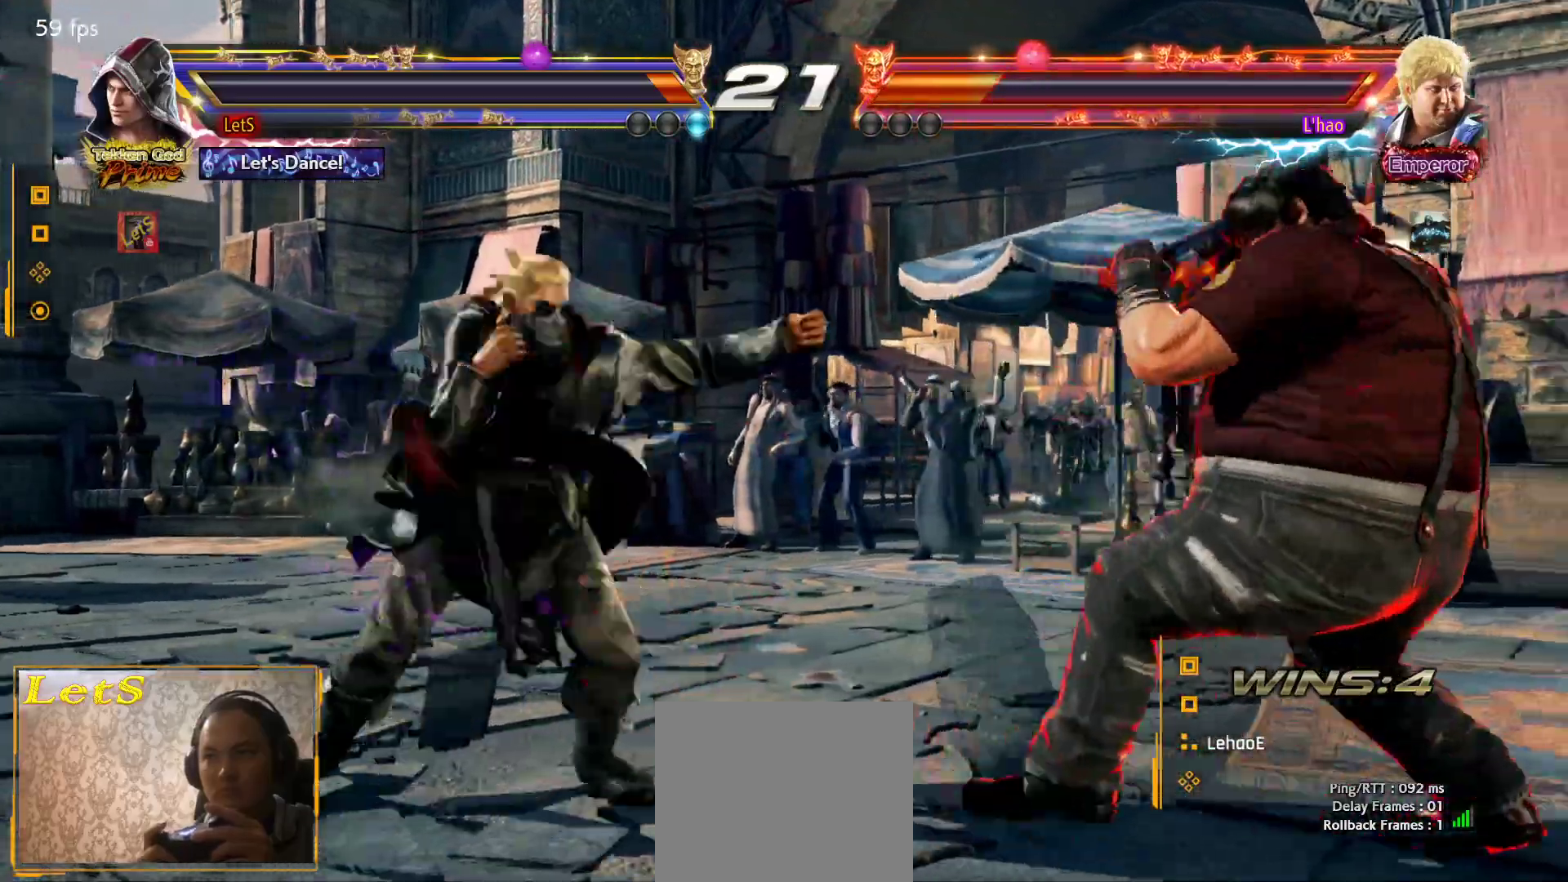
{"buttons": ["DPAD_UP"], "left_stick": "center", "right_stick": "center", "events": [[200, "SQUARE", "up"], [267, "SQUARE", "down"], [300, "DPAD_LEFT", "up"], [333, "DPAD_UP", "down"], [333, "SQUARE", "up"], [400, "SQUARE", "down"], [500, "SQUARE", "up"]]}
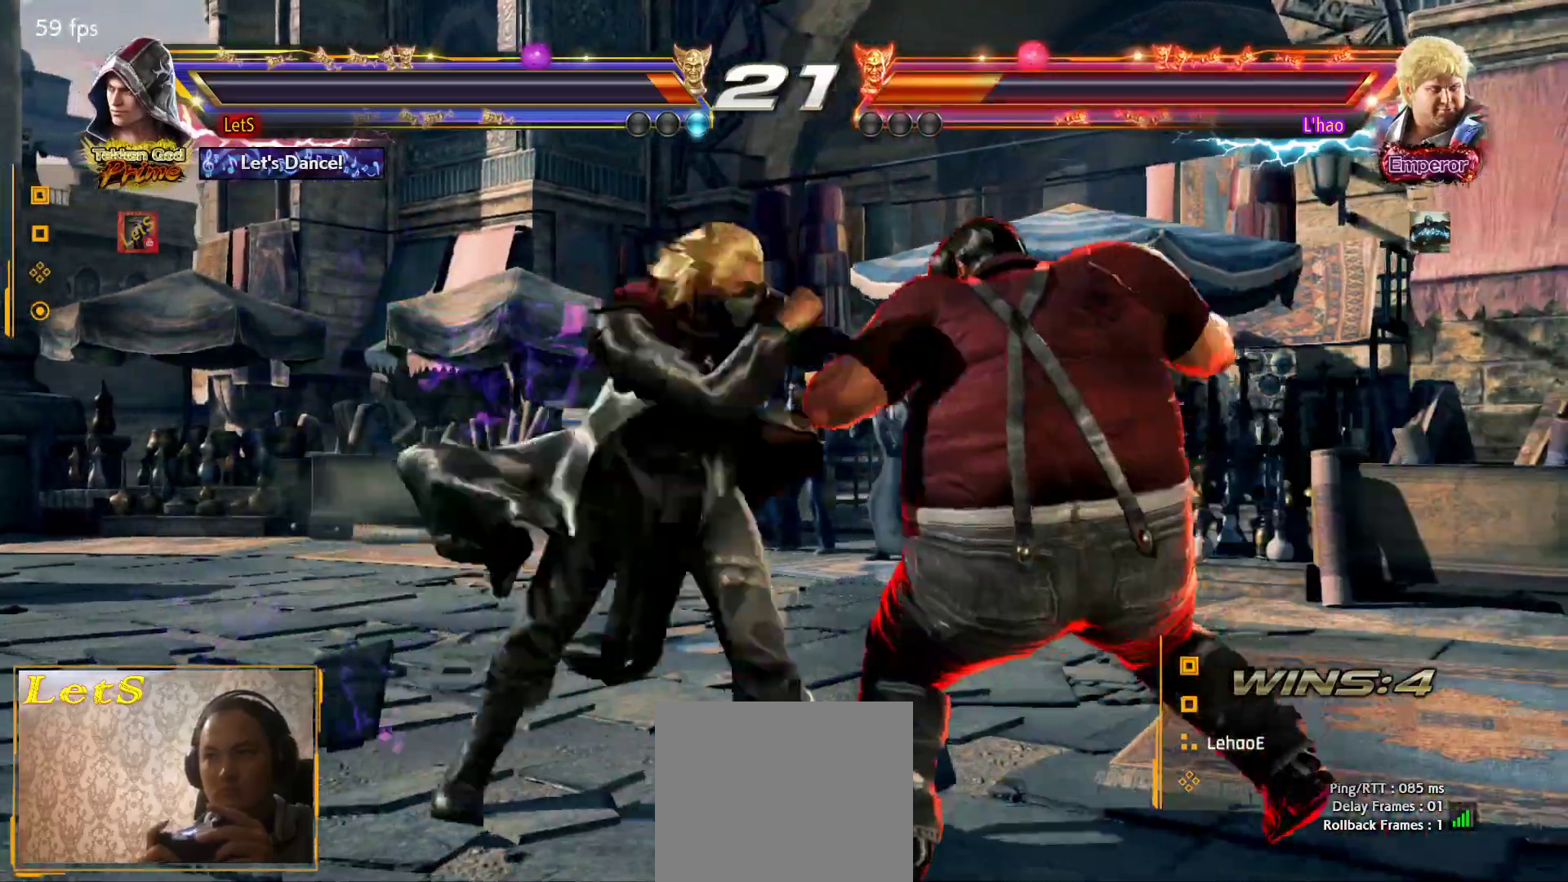
{"buttons": [], "left_stick": "center", "right_stick": "center", "events": [[33, "SQUARE", "down"], [133, "SQUARE", "up"], [167, "SQUARE", "down"], [300, "DPAD_UP", "up"], [300, "SQUARE", "up"]]}